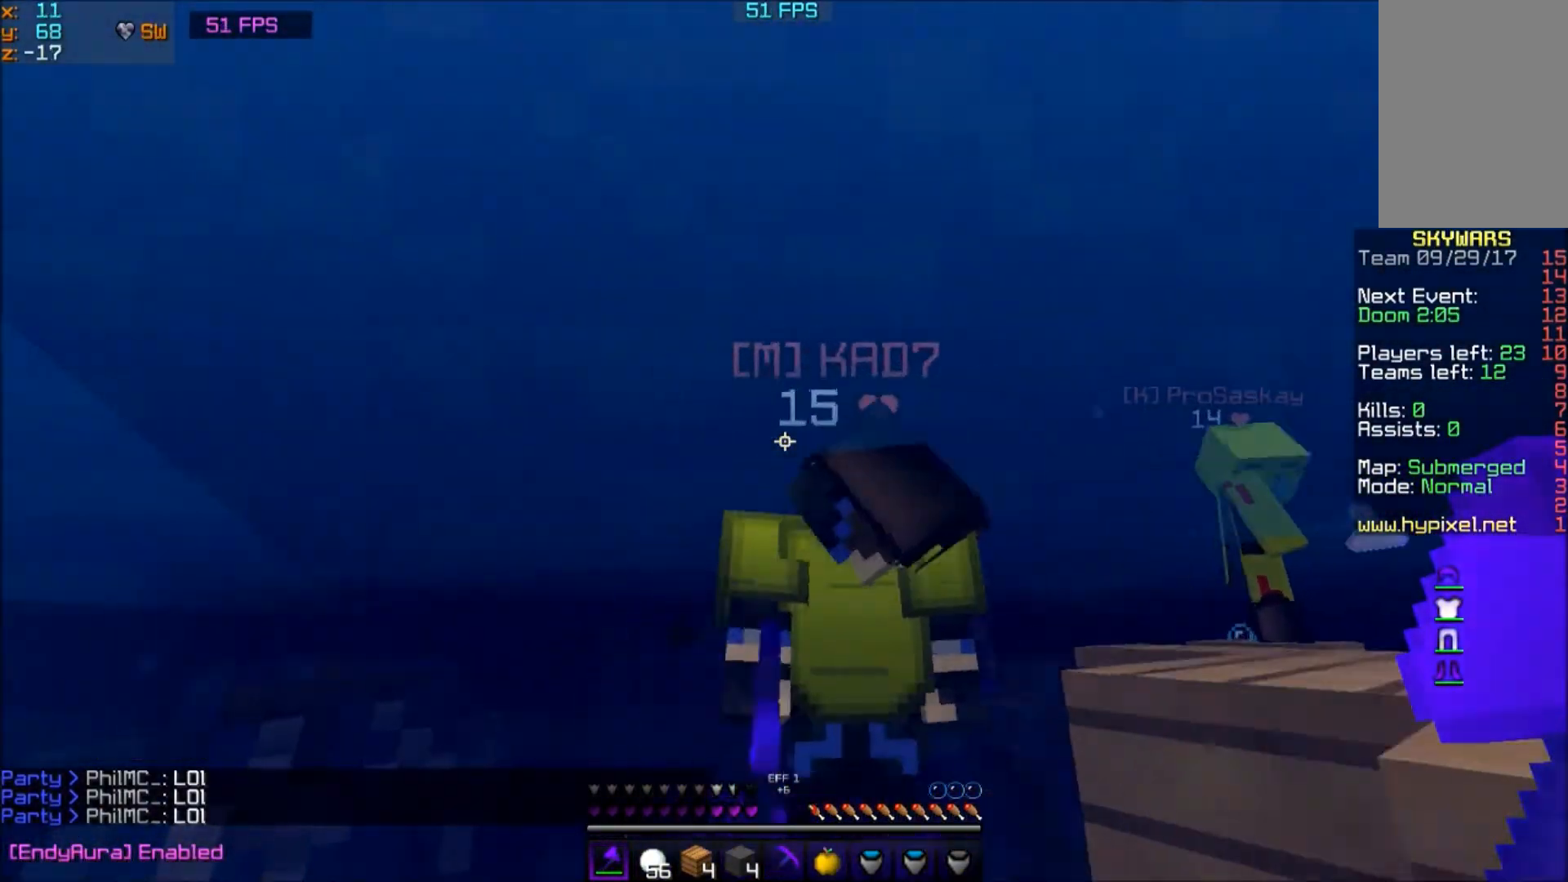
Gameplay with keyboard and mouse; each line is a JSON object with the keys and mouse buttons held at the frame after it. "events" lists presses ("down") and releases ("up") of "a", "d", "s", "w", "mouse_left" and "mouse_right" between this image and that frame as [ms after this image, input, new state], when the widget could be followed in between. "mouse_left", "mouse_right" = the "left", "right" buttons of the "mouse" list. No other keys are recorded. Fast repeated clicks can show as one long hold. Mouse movement is not recorded.
{"keys": ["w"], "mouse": [], "events": [[500, "a", "up"]]}
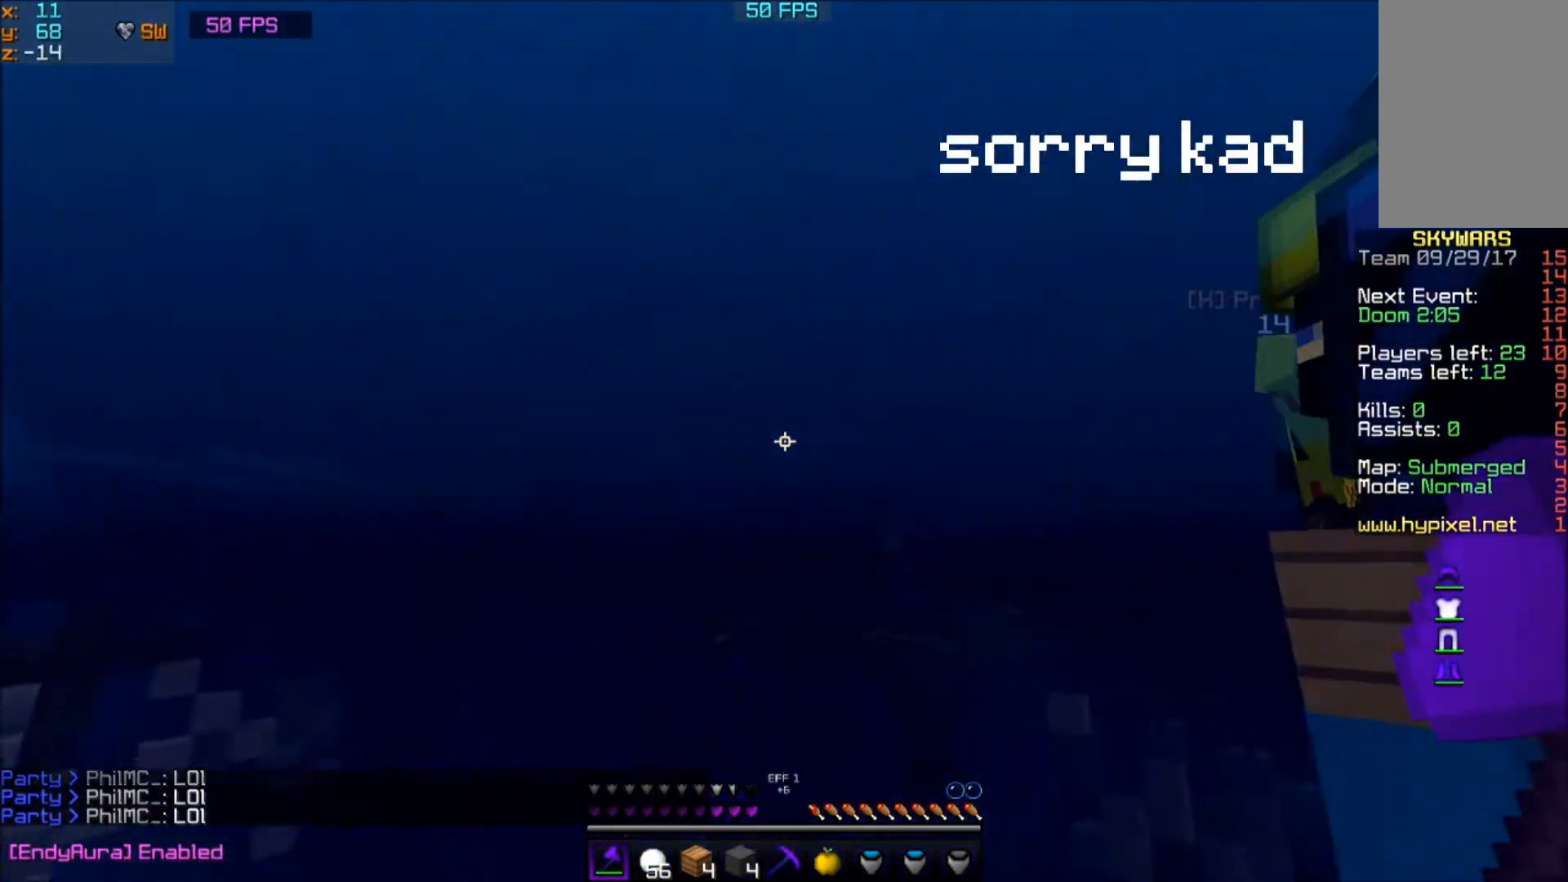
{"keys": ["w"], "mouse": [], "events": []}
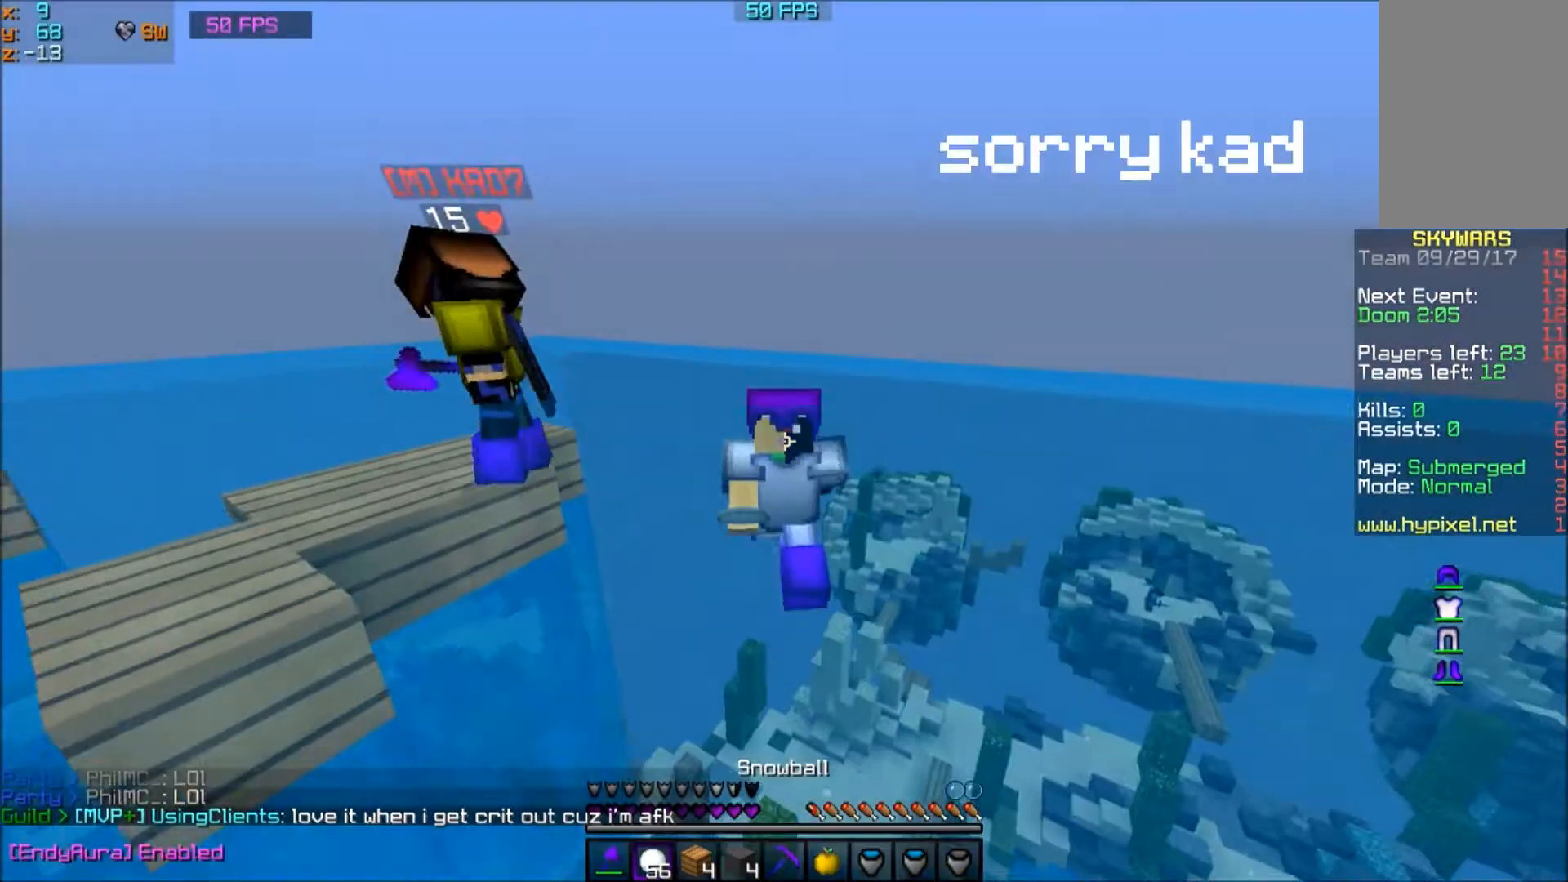
{"keys": ["w"], "mouse": [], "events": []}
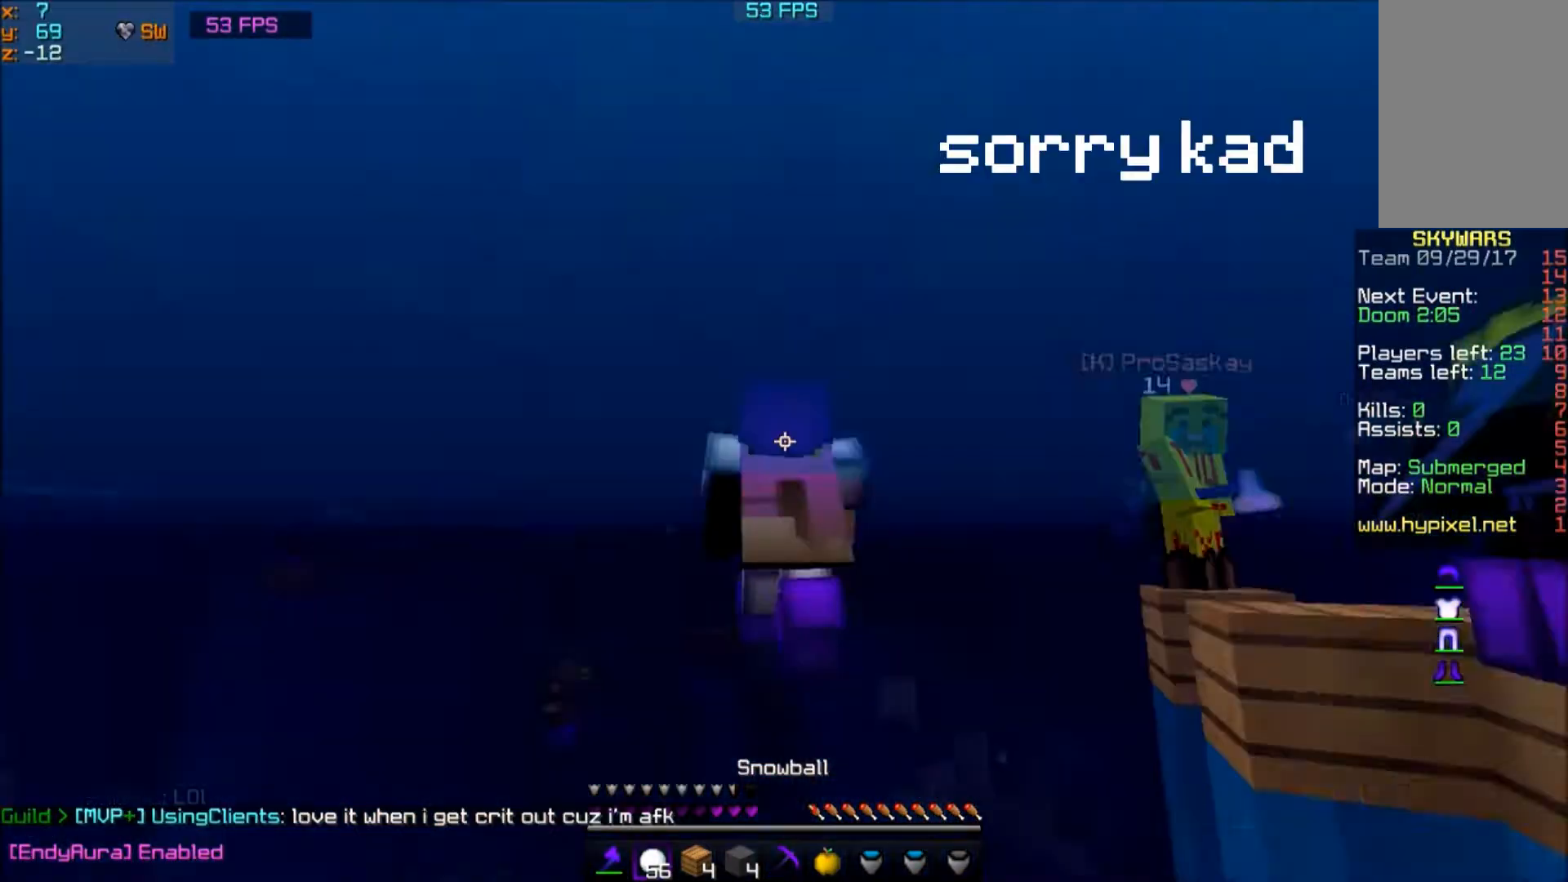
{"keys": ["w"], "mouse": [], "events": []}
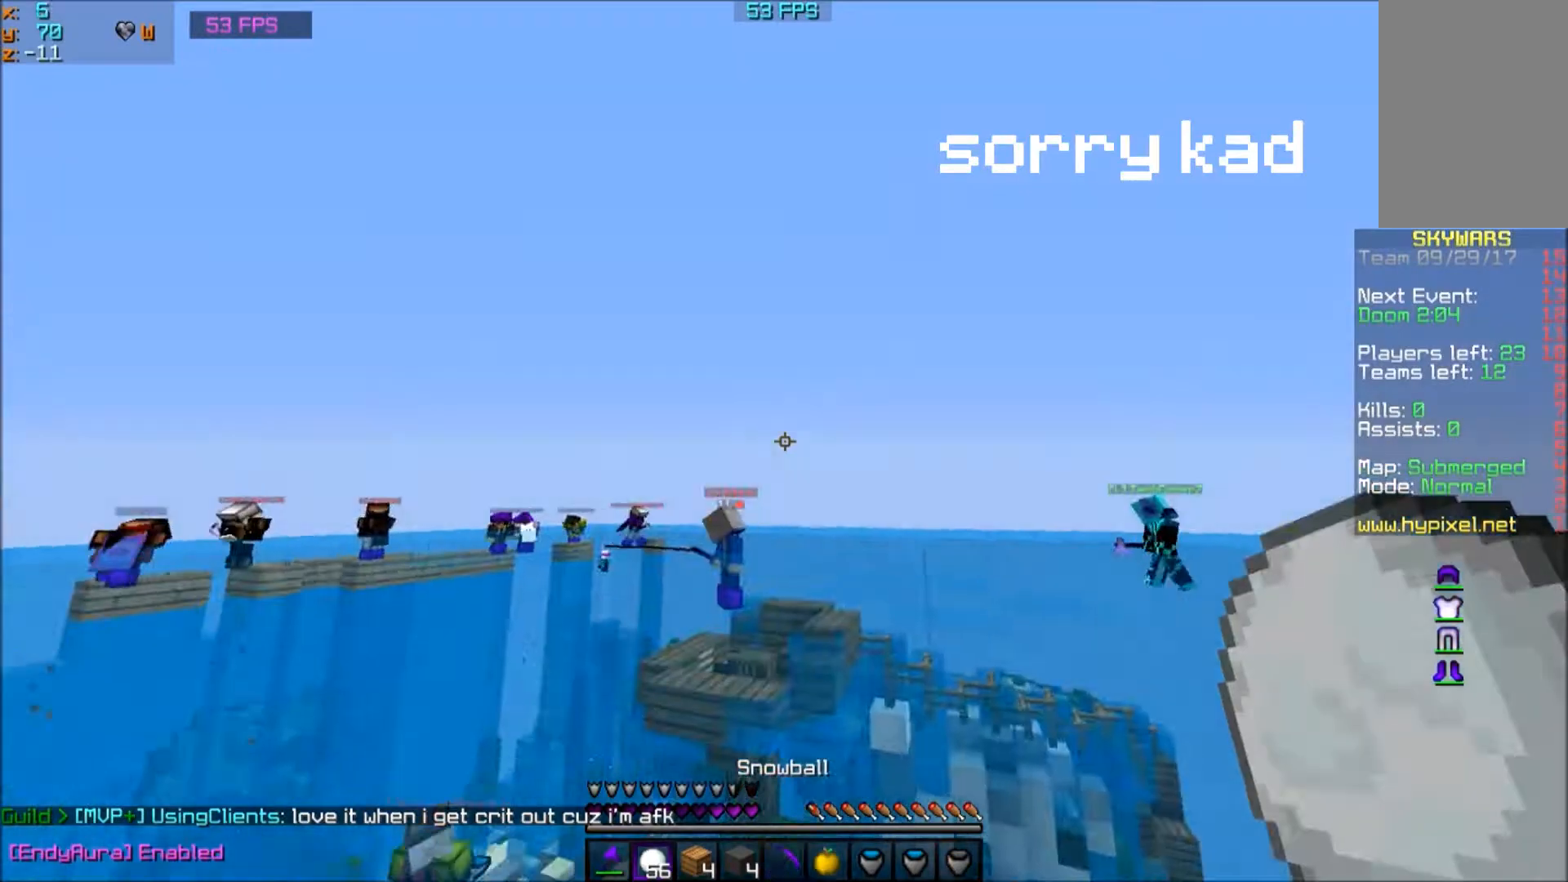
{"keys": ["d", "w"], "mouse": [], "events": [[467, "d", "down"]]}
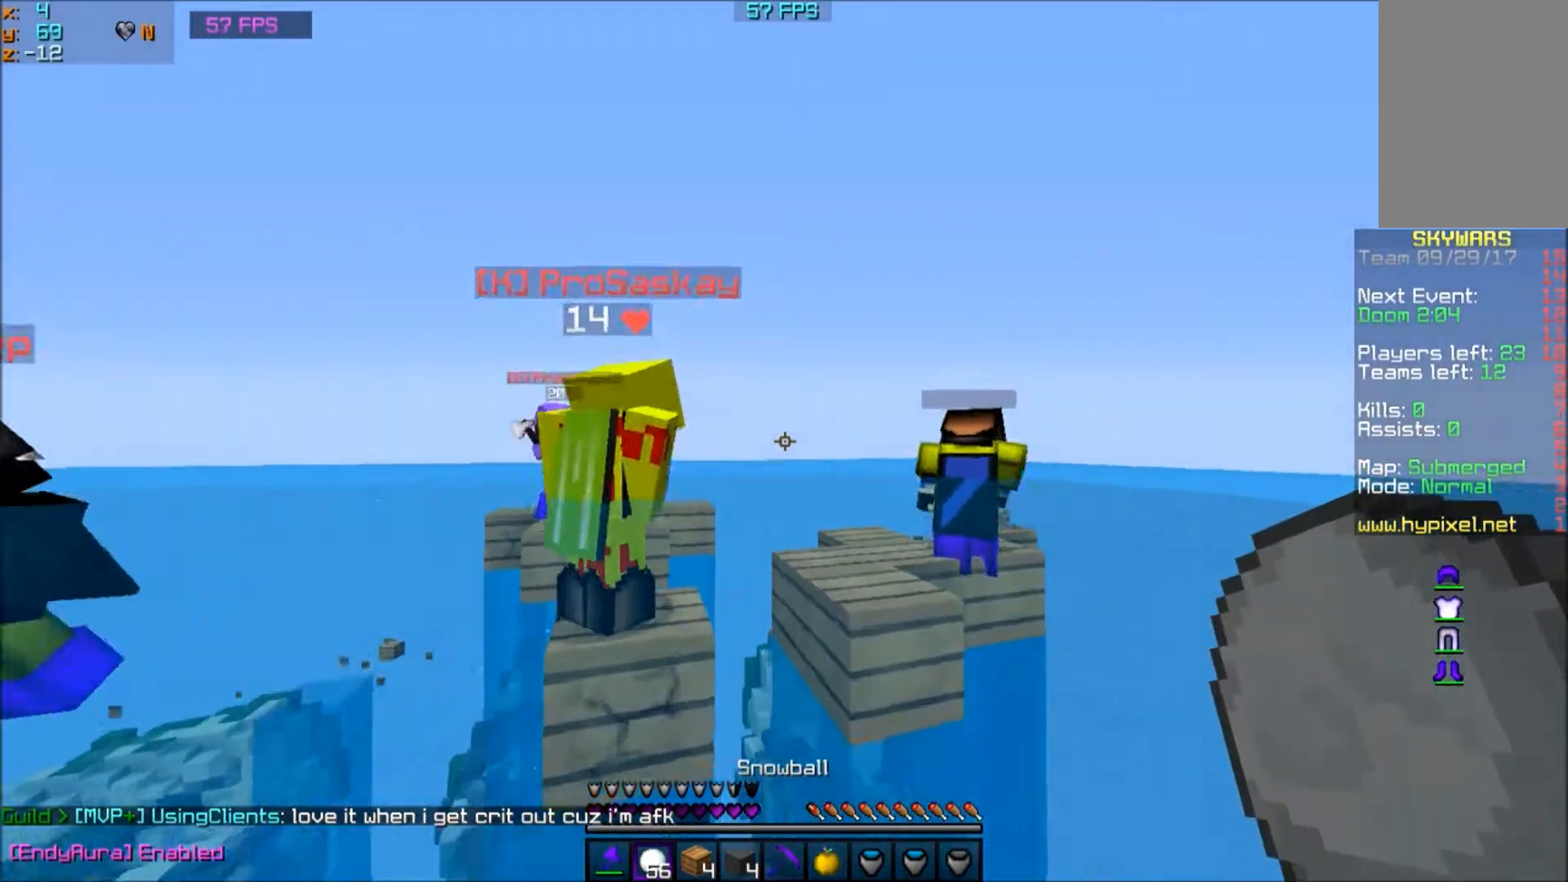
{"keys": ["d", "w"], "mouse": [], "events": []}
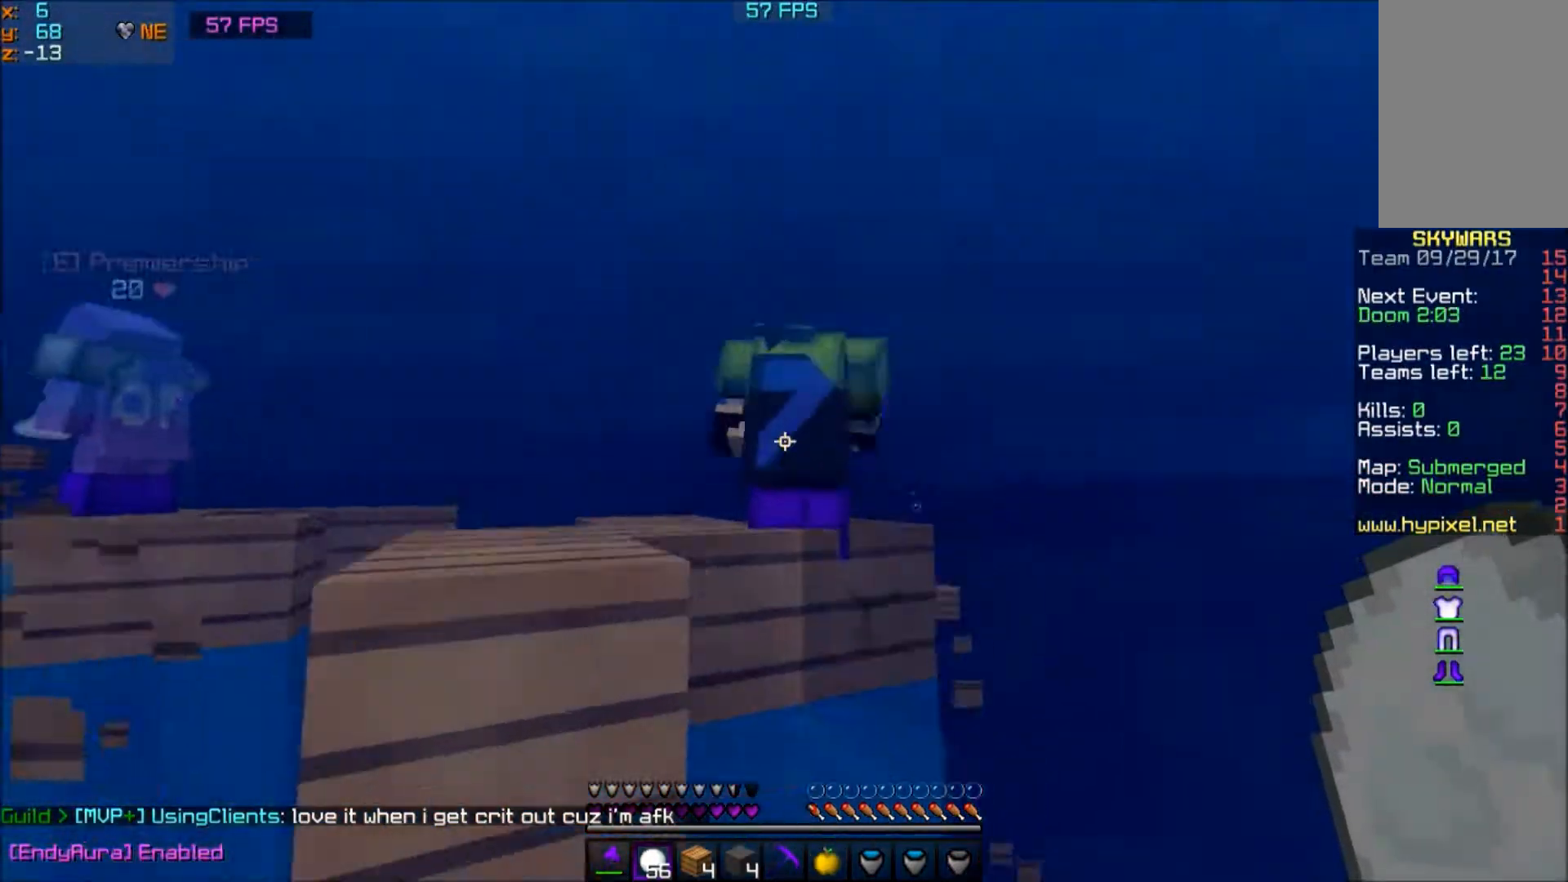
{"keys": ["d", "w"], "mouse": [], "events": [[300, "mouse_right", "down"], [434, "mouse_right", "up"]]}
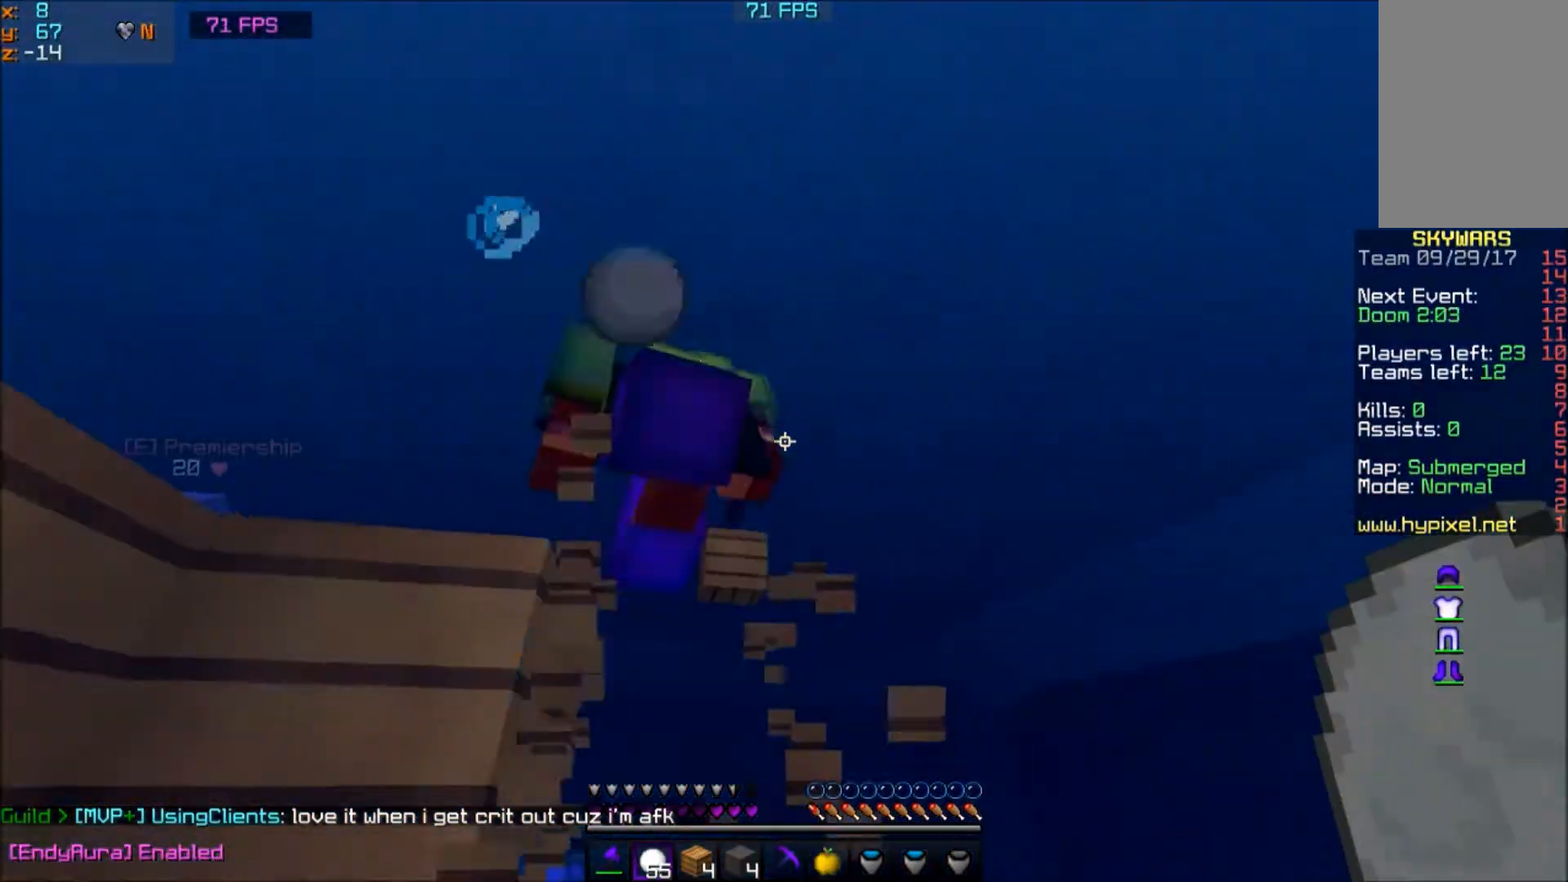
{"keys": ["w"], "mouse": [], "events": [[134, "d", "up"]]}
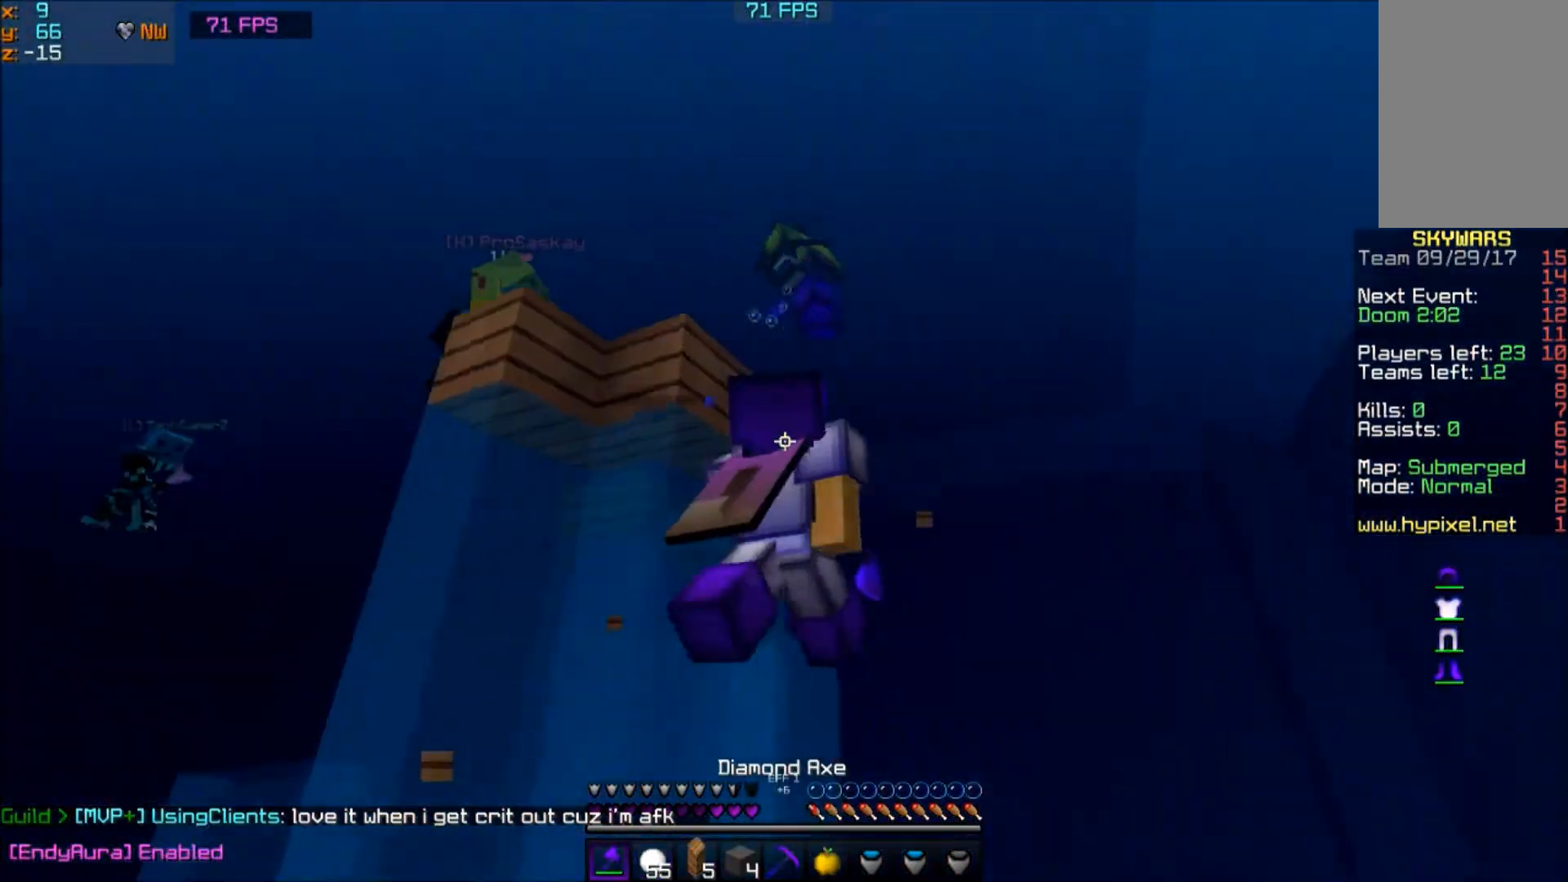
{"keys": ["w"], "mouse": [], "events": []}
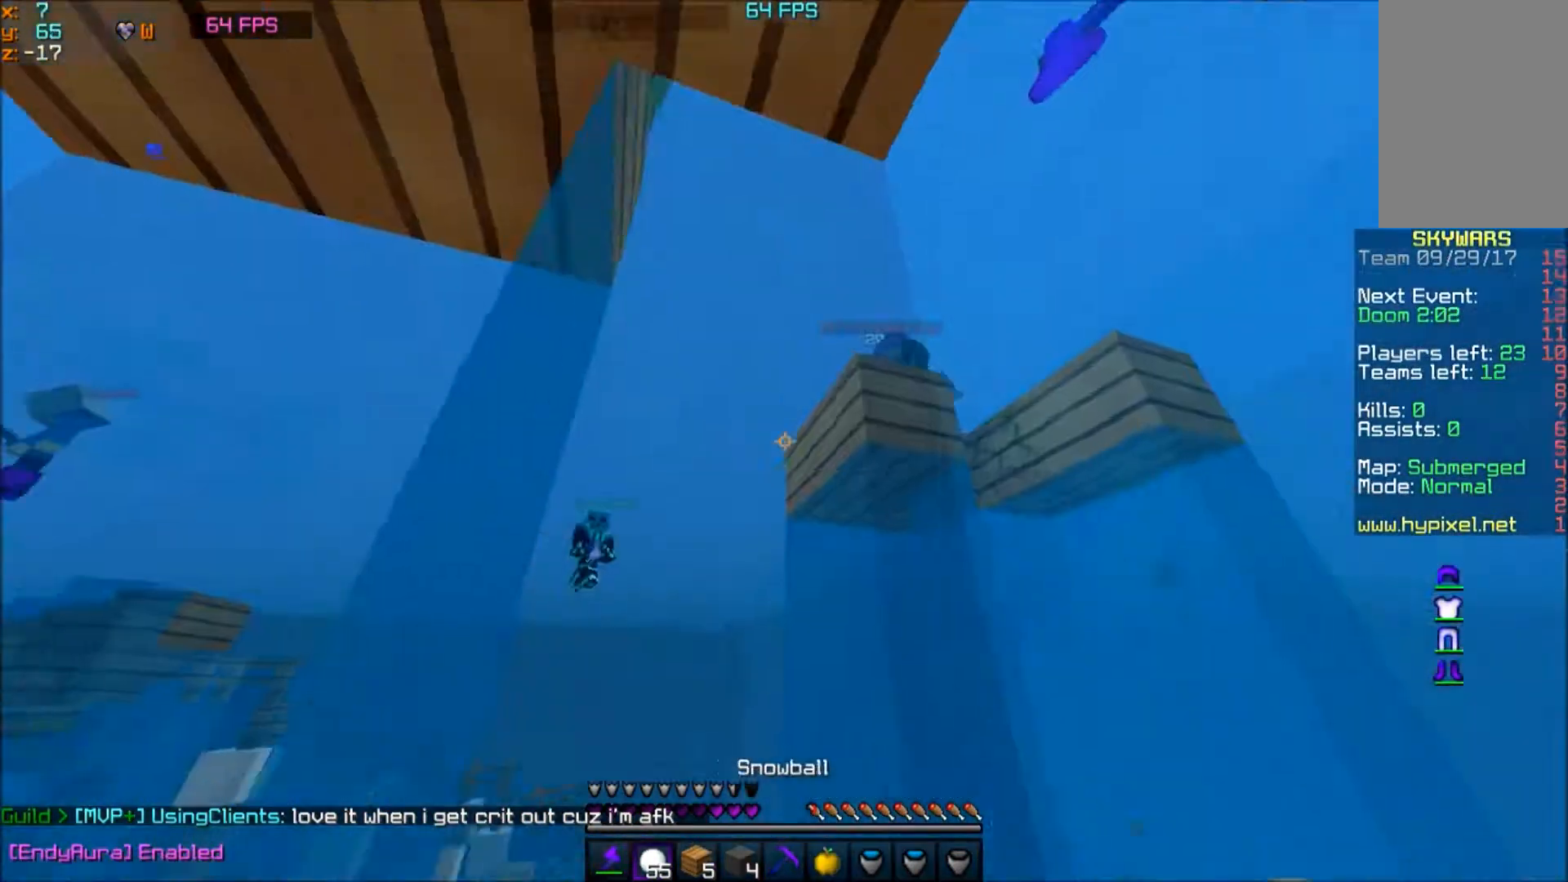
{"keys": ["w"], "mouse": [], "events": []}
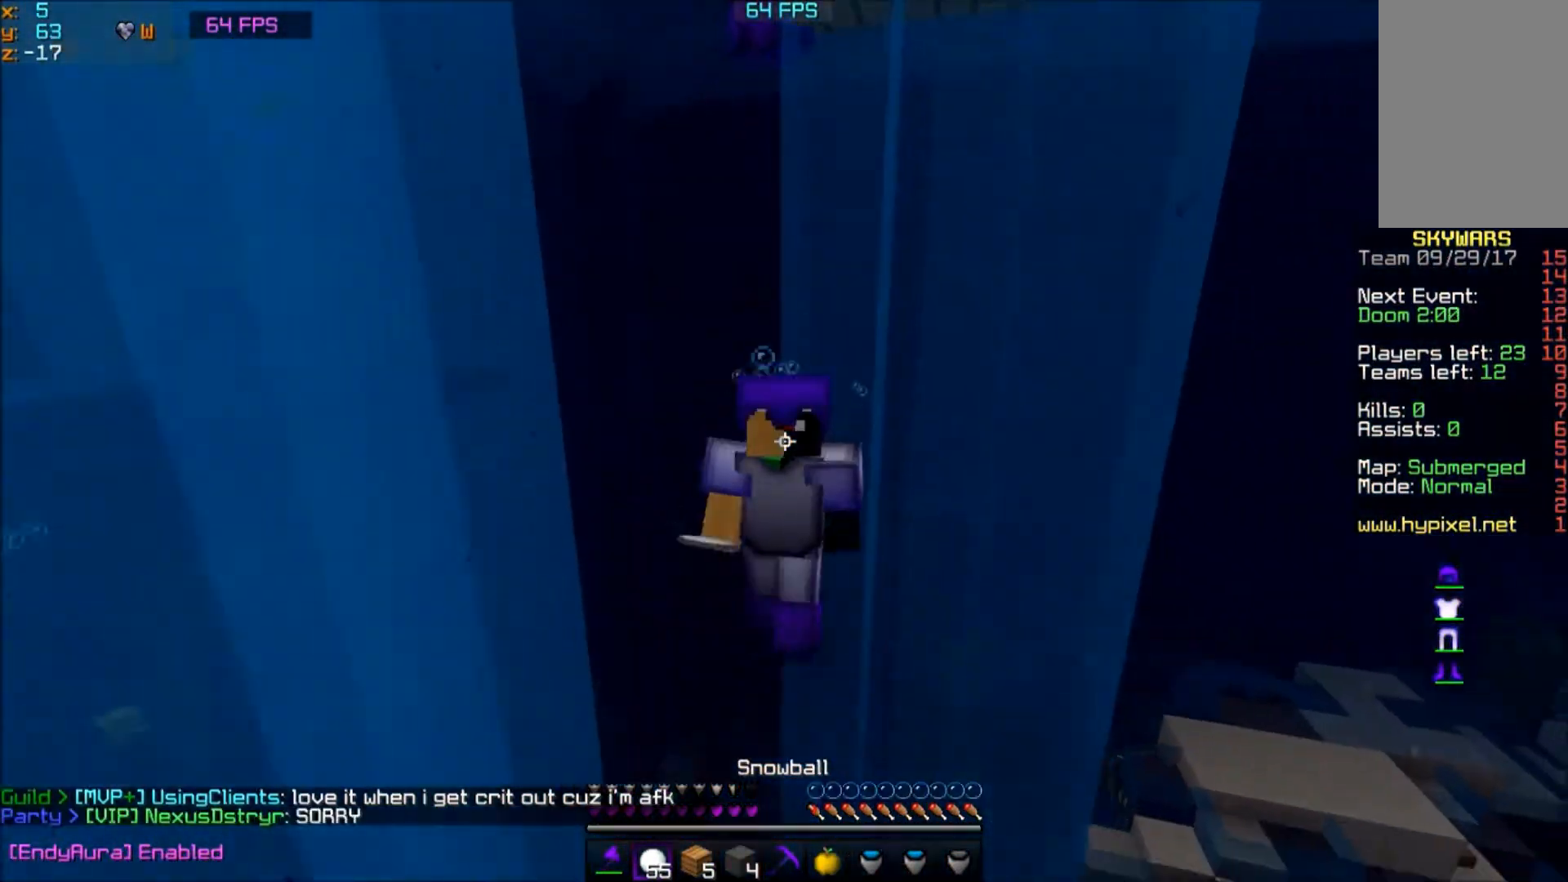
{"keys": ["w"], "mouse": [], "events": []}
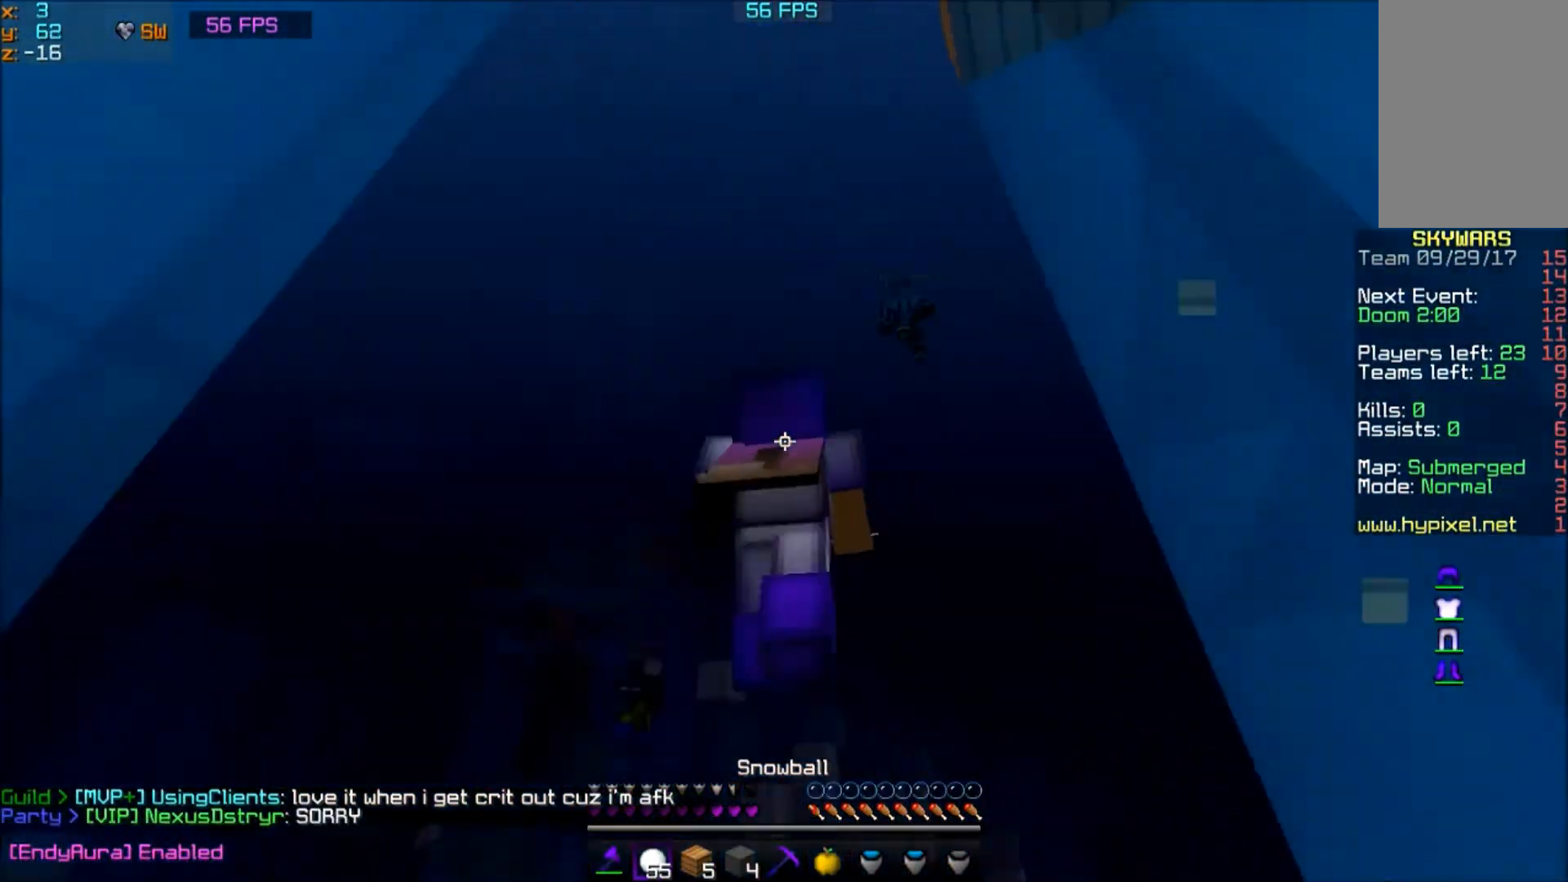
{"keys": ["w"], "mouse": [], "events": []}
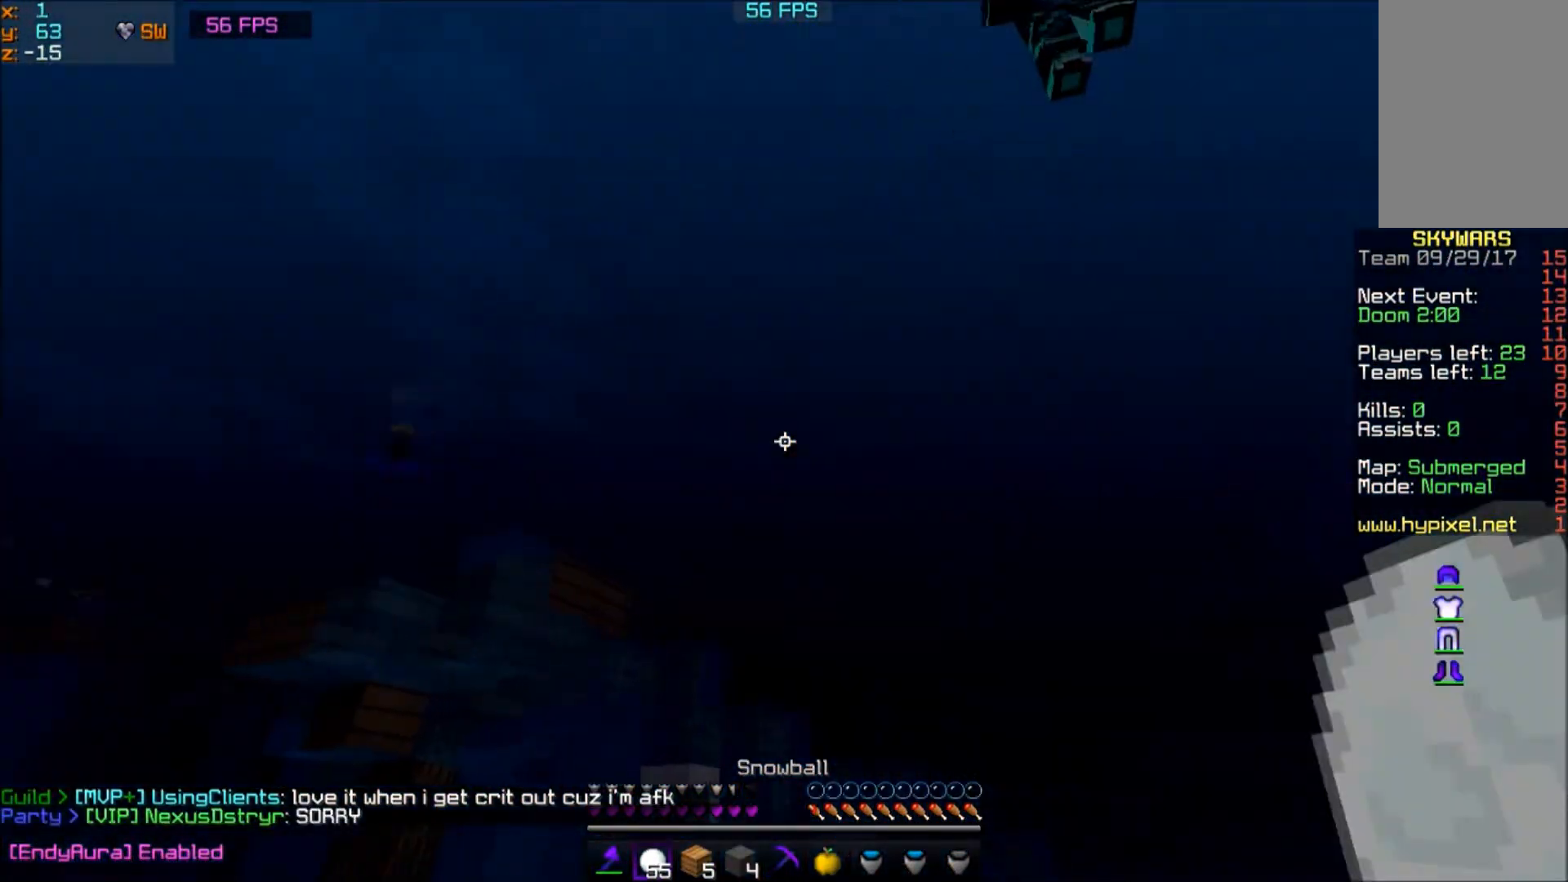
{"keys": ["w"], "mouse": [], "events": []}
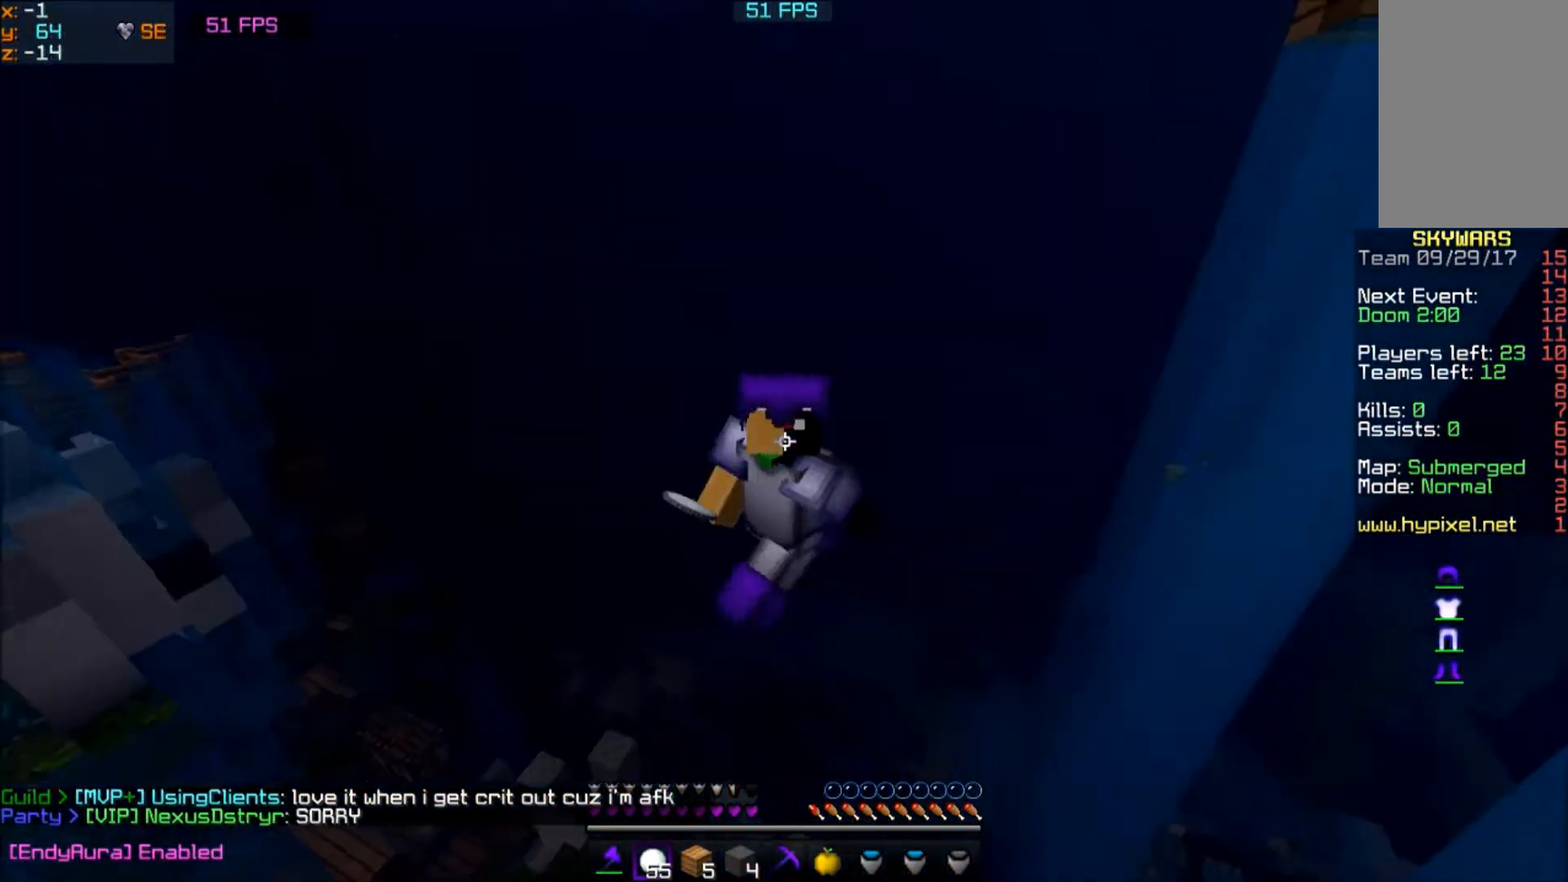
{"keys": ["w"], "mouse": [], "events": []}
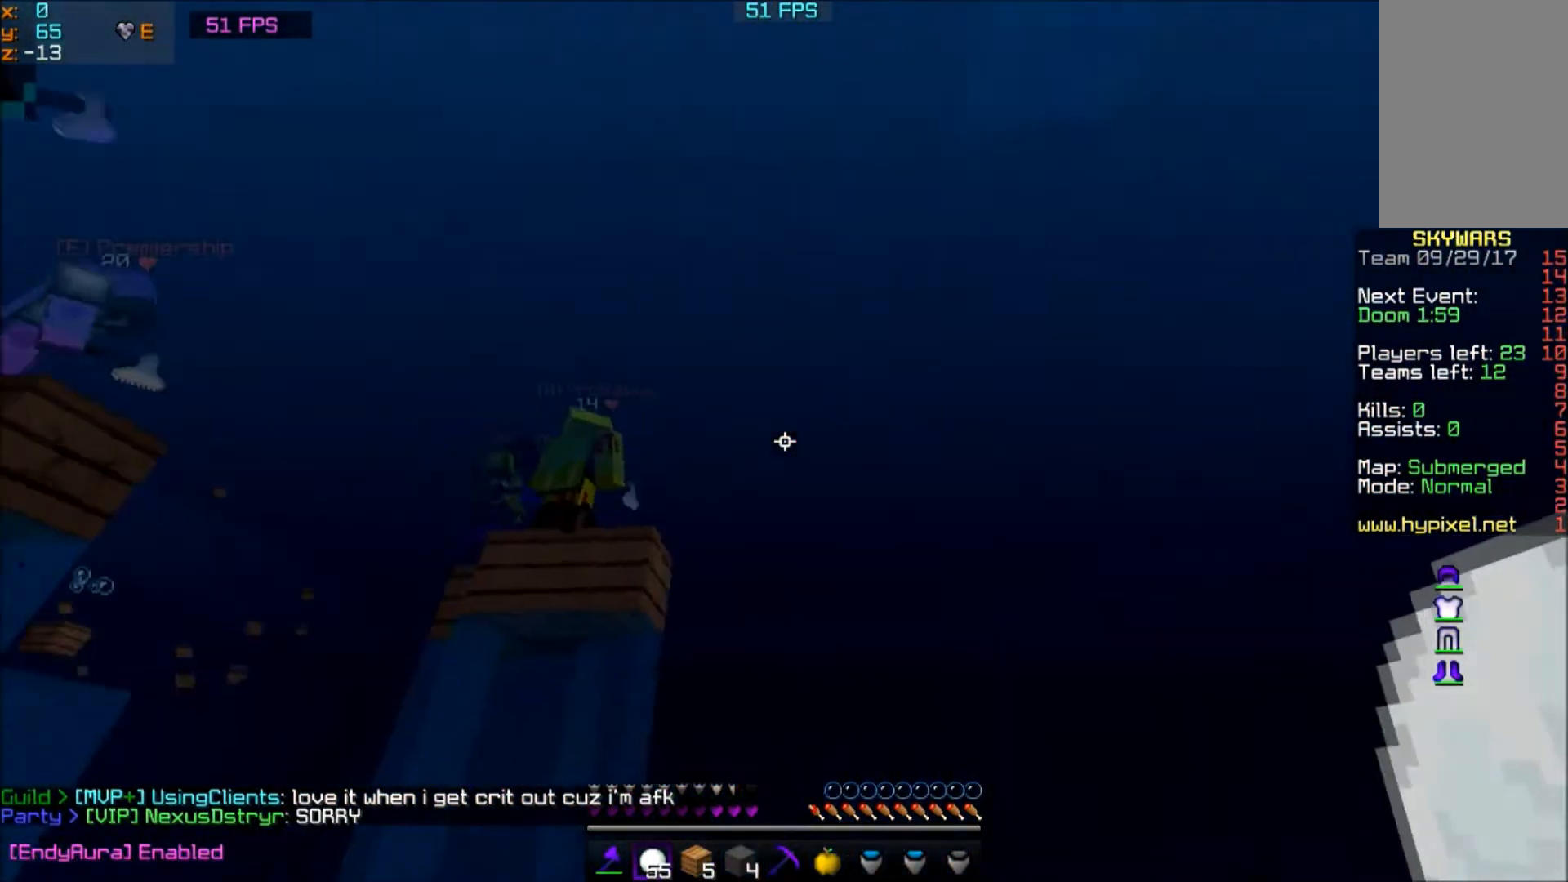
{"keys": ["d", "w"], "mouse": [], "events": [[100, "d", "down"]]}
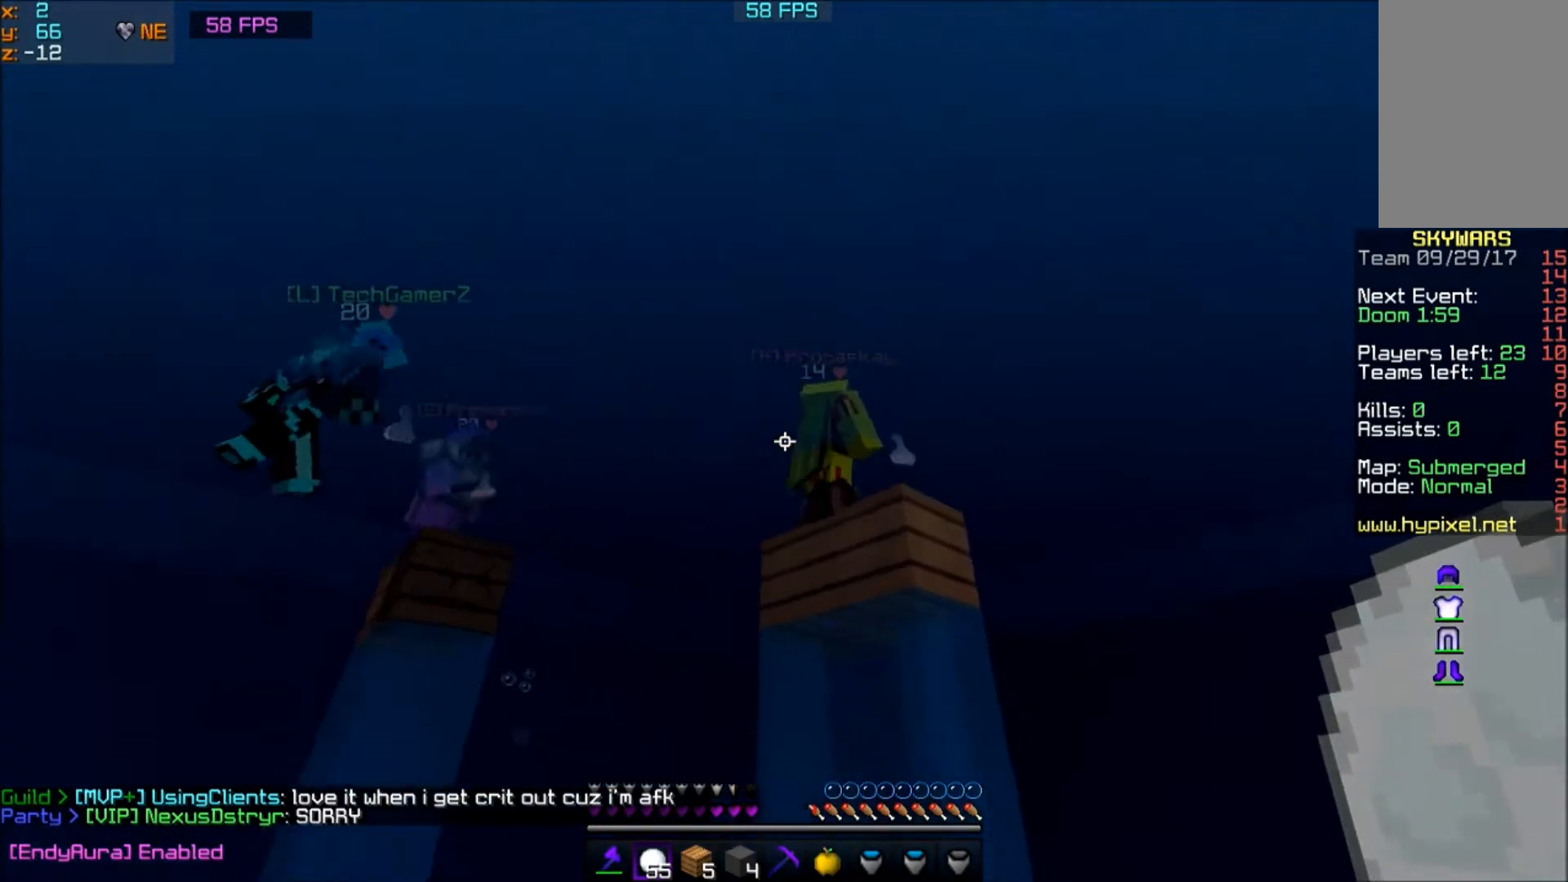
{"keys": ["d", "w"], "mouse": [], "events": []}
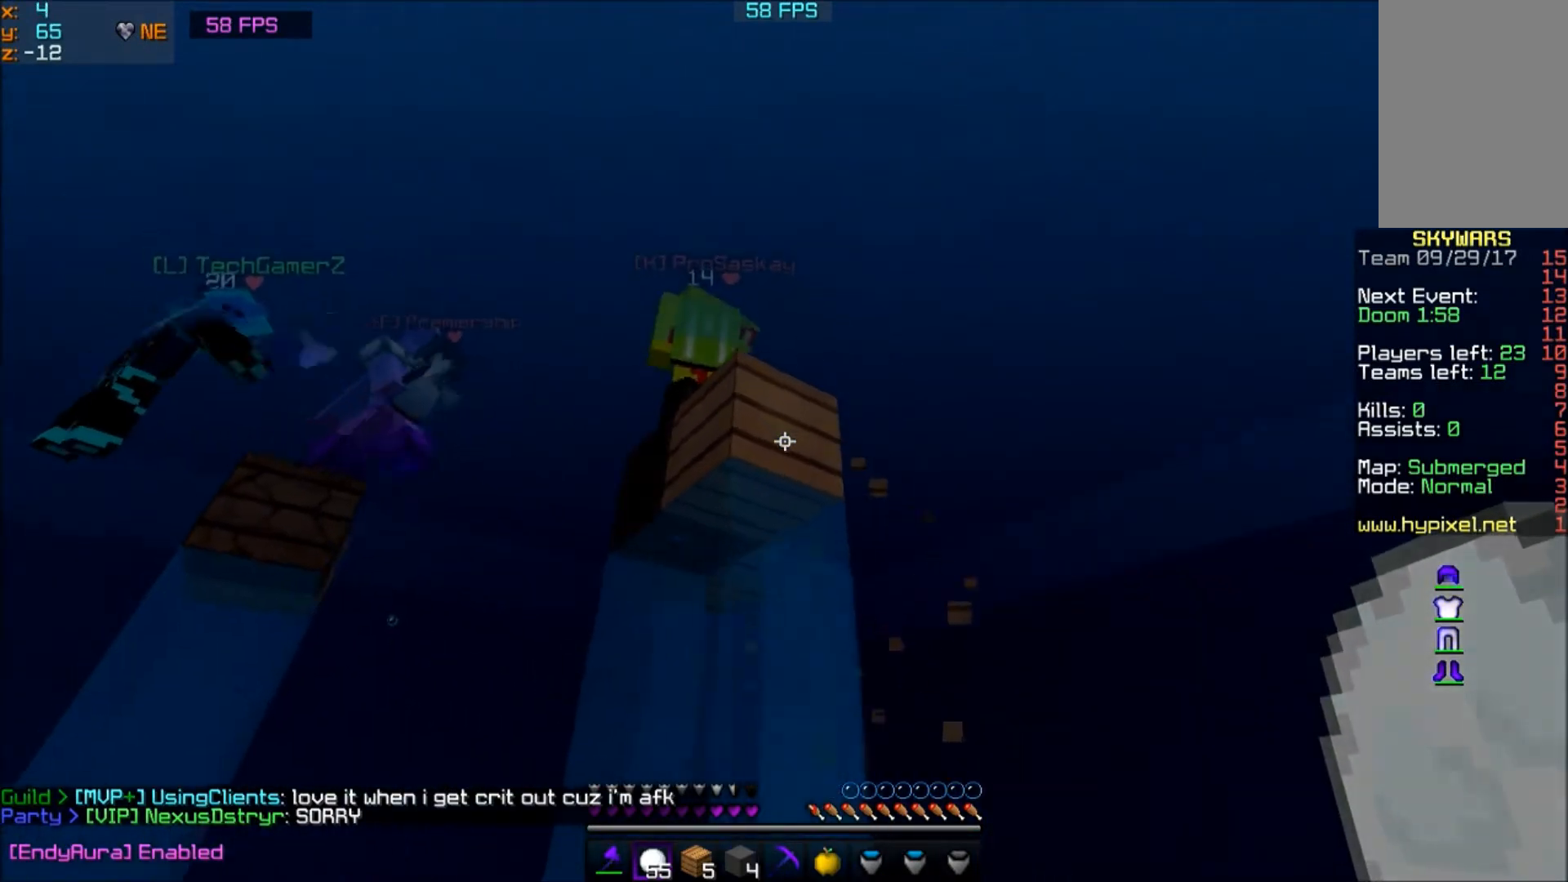
{"keys": ["d", "w"], "mouse": [], "events": []}
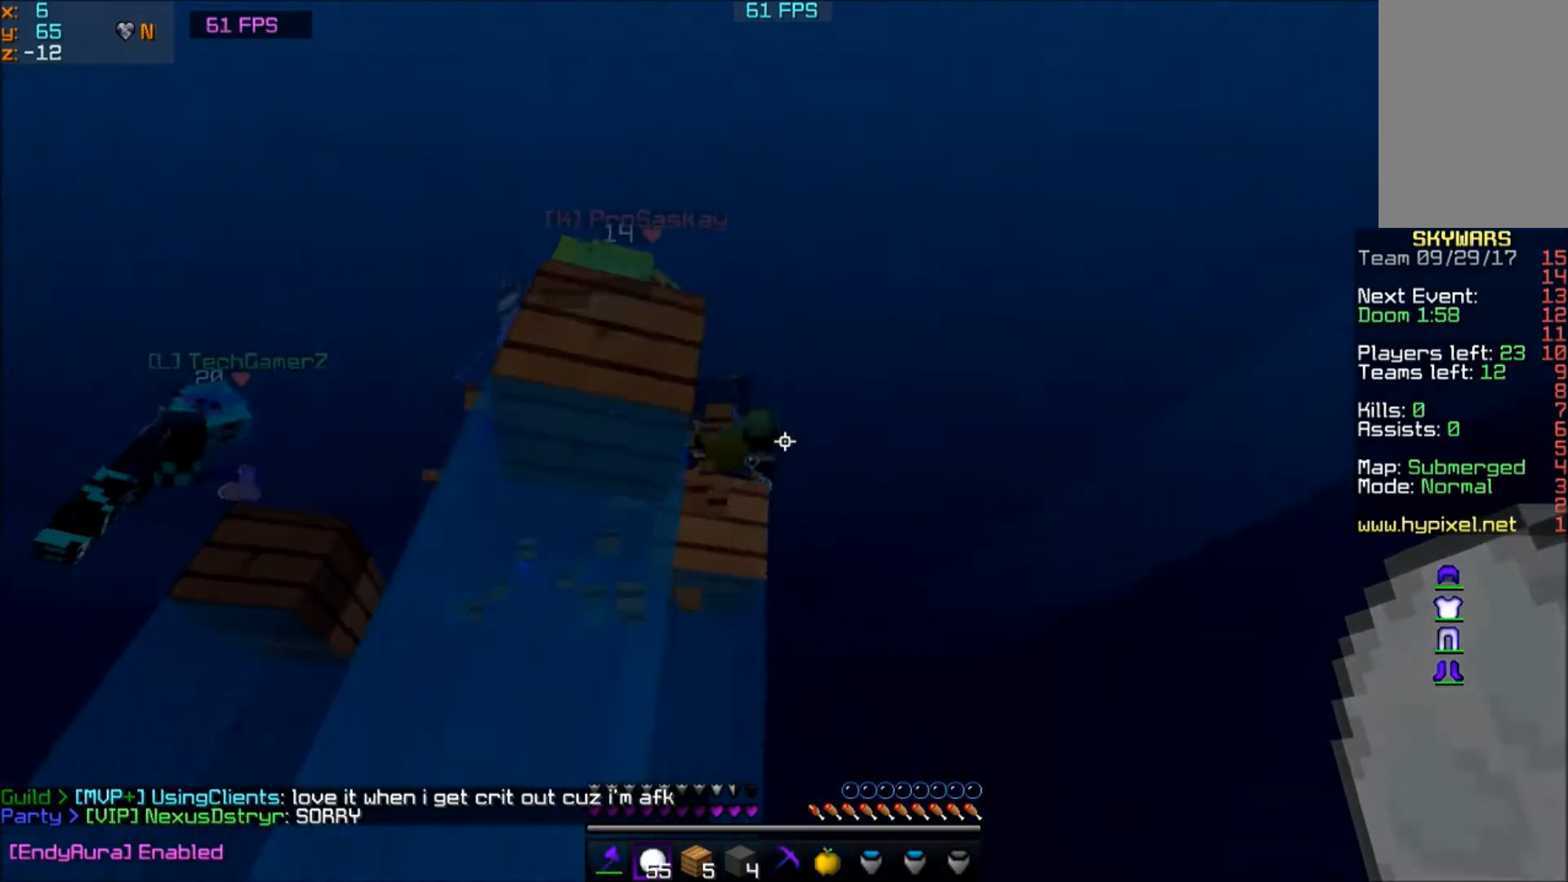
{"keys": ["d", "w"], "mouse": [], "events": []}
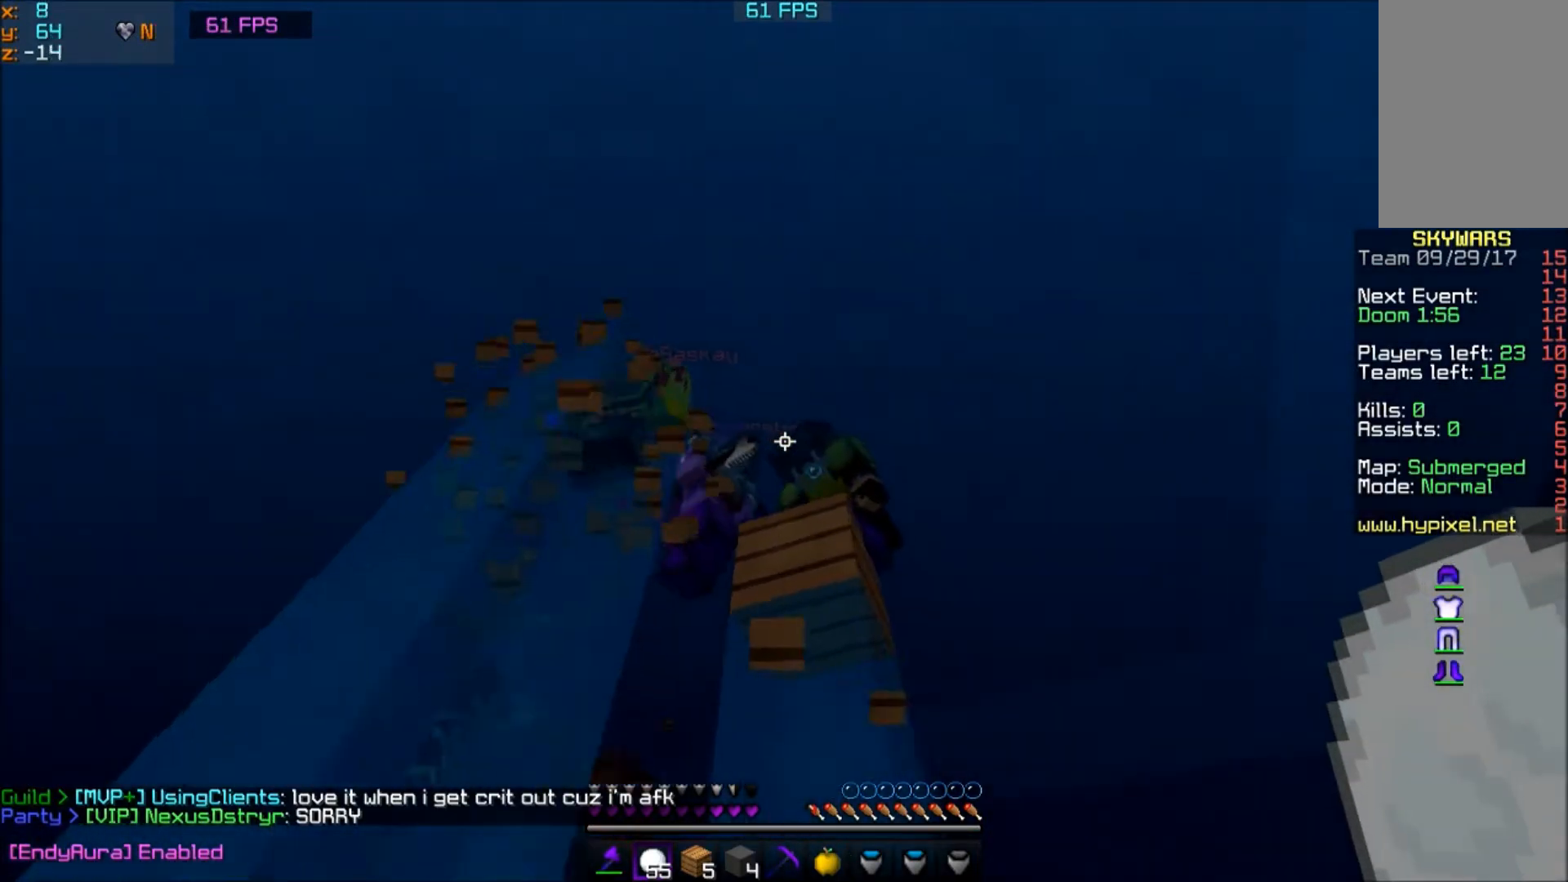
{"keys": ["d", "w"], "mouse": [], "events": [[33, "mouse_right", "down"], [167, "mouse_right", "up"]]}
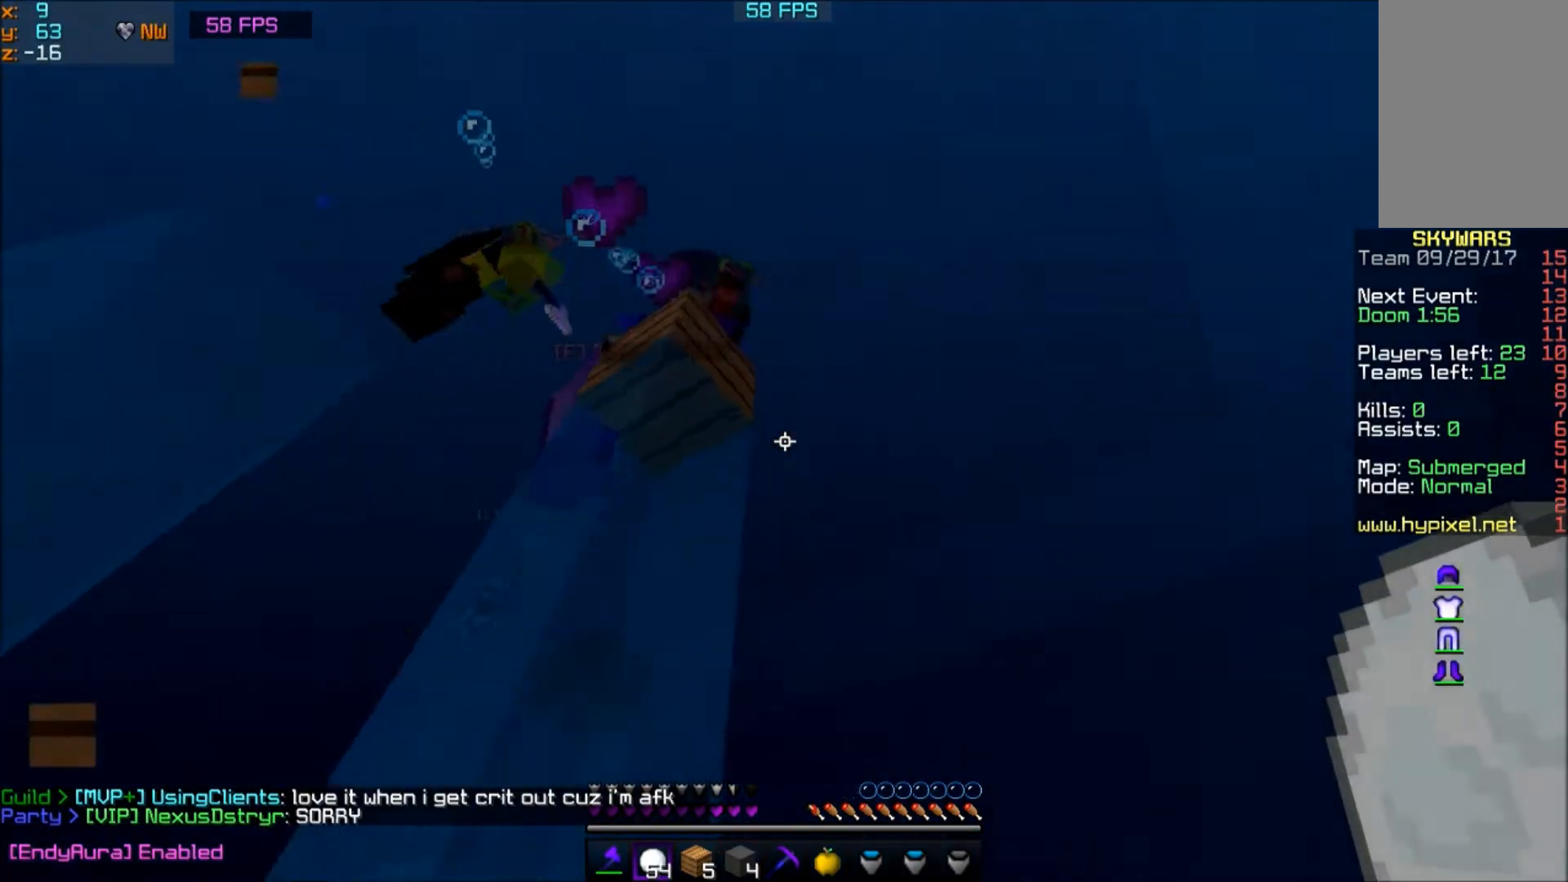
{"keys": ["w"], "mouse": [], "events": [[234, "d", "up"]]}
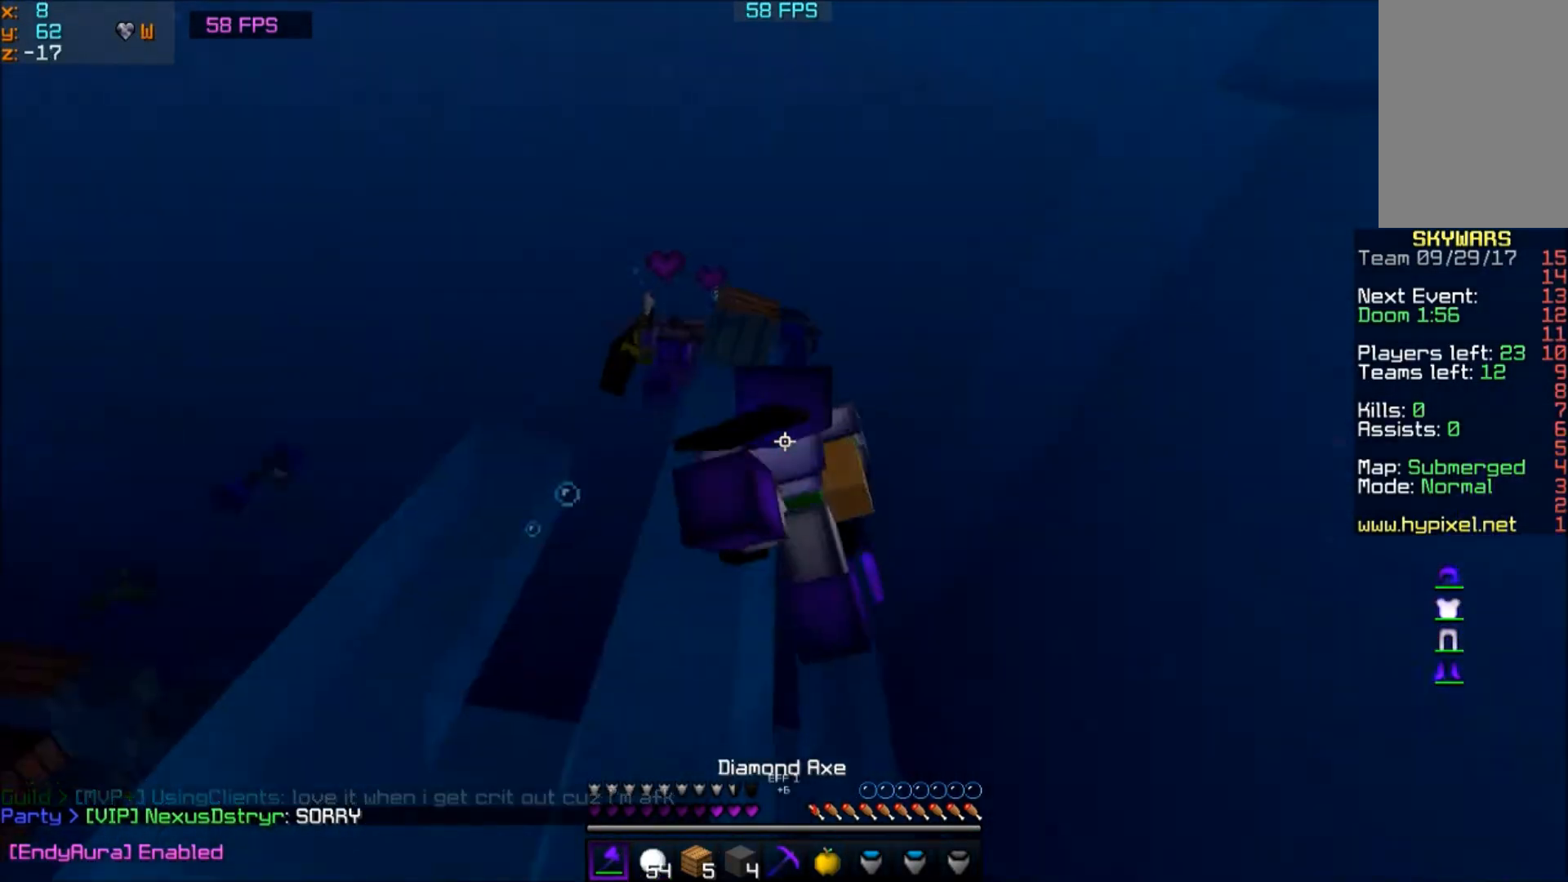
{"keys": ["w"], "mouse": [], "events": []}
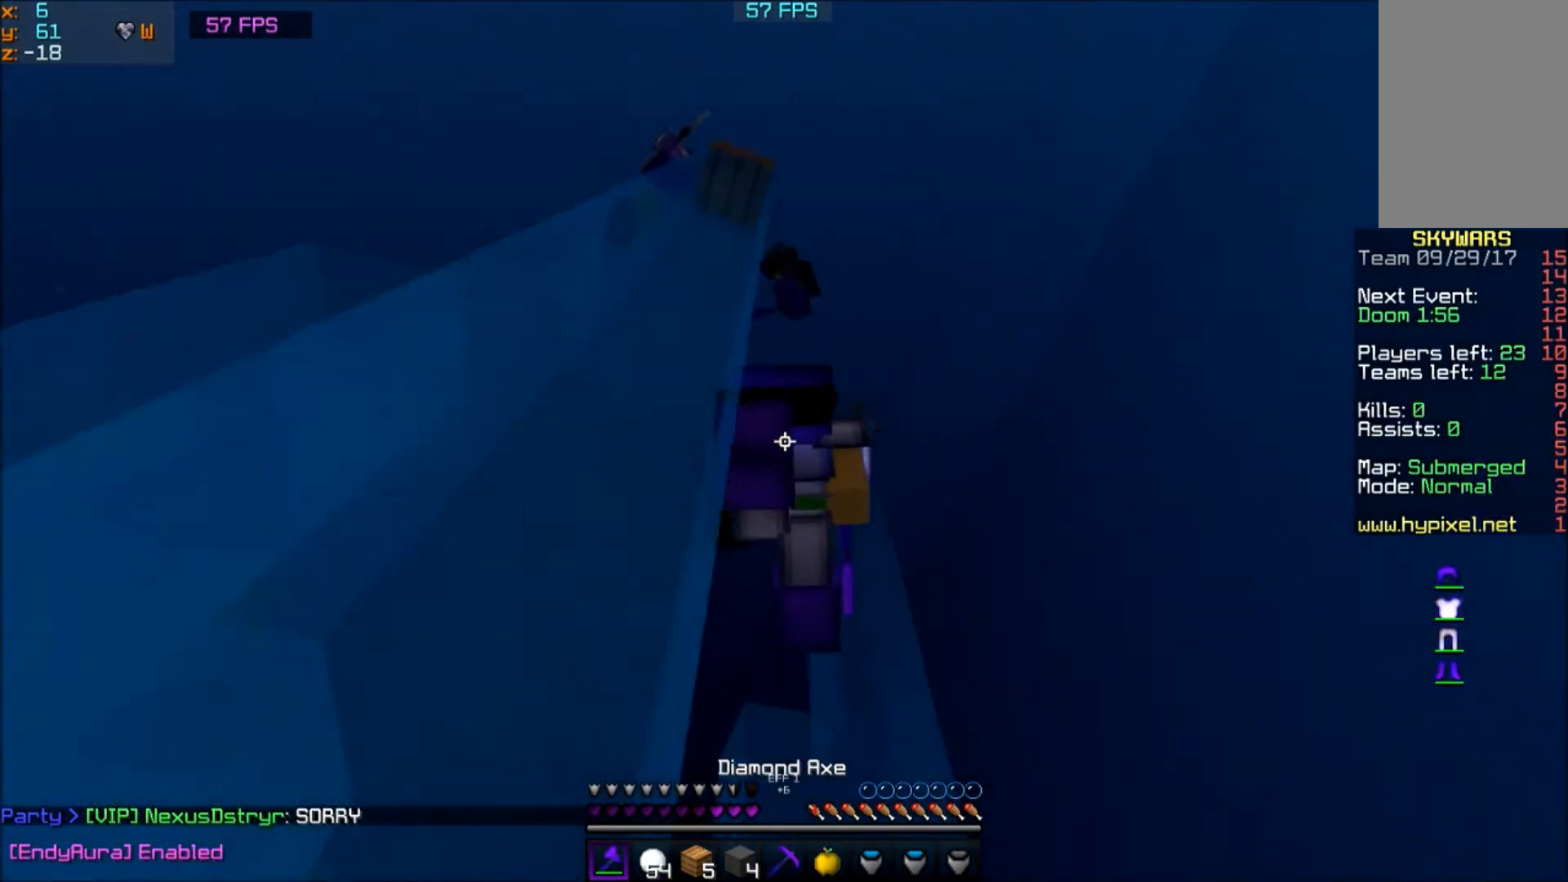
{"keys": ["w"], "mouse": [], "events": []}
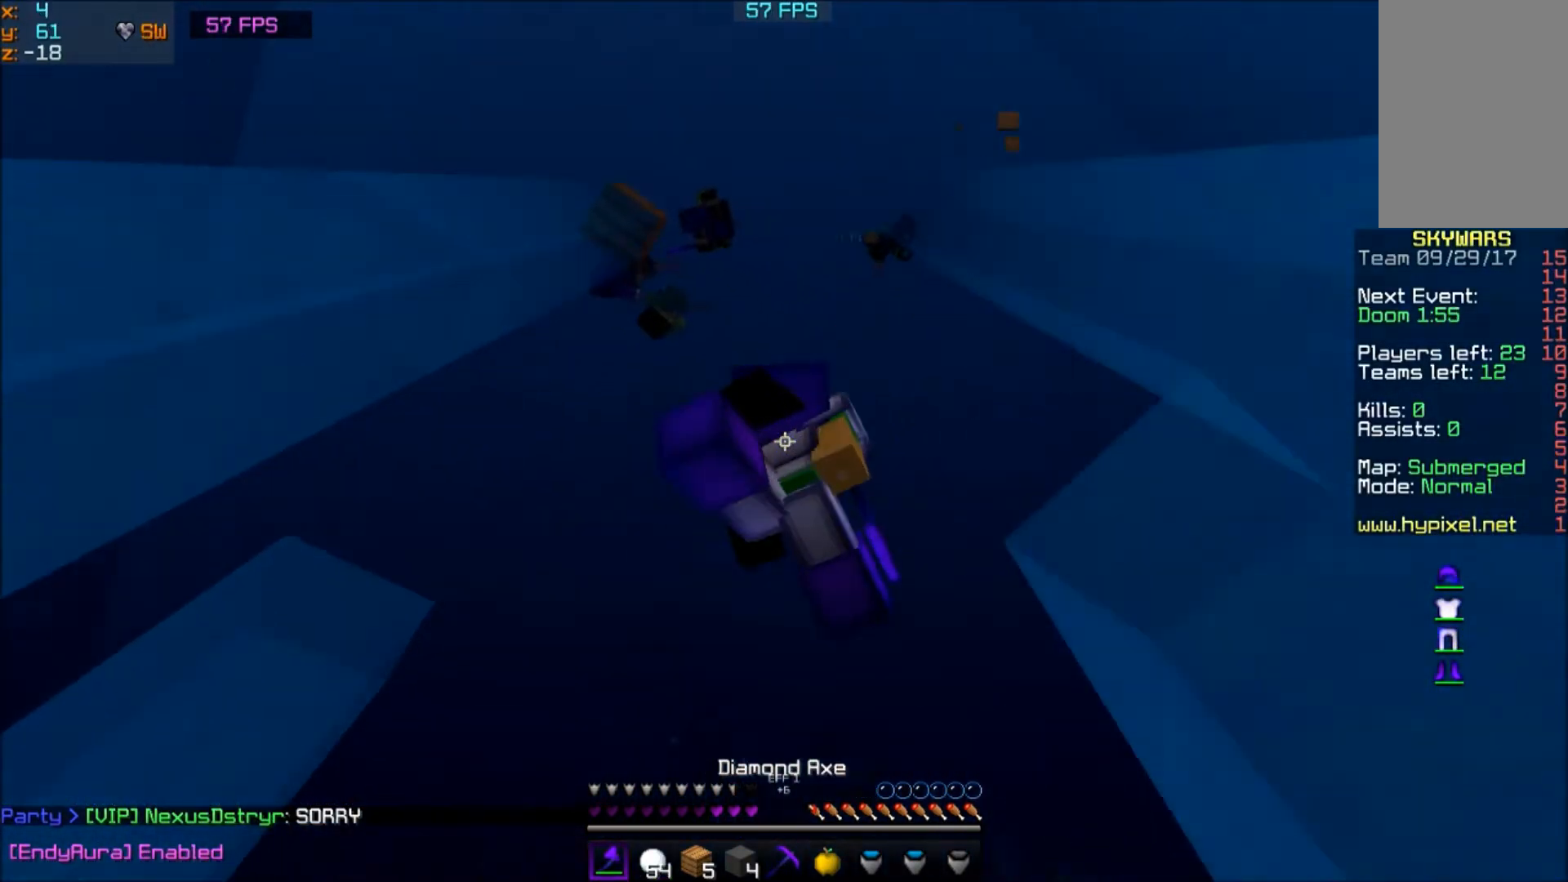
{"keys": ["w"], "mouse": [], "events": []}
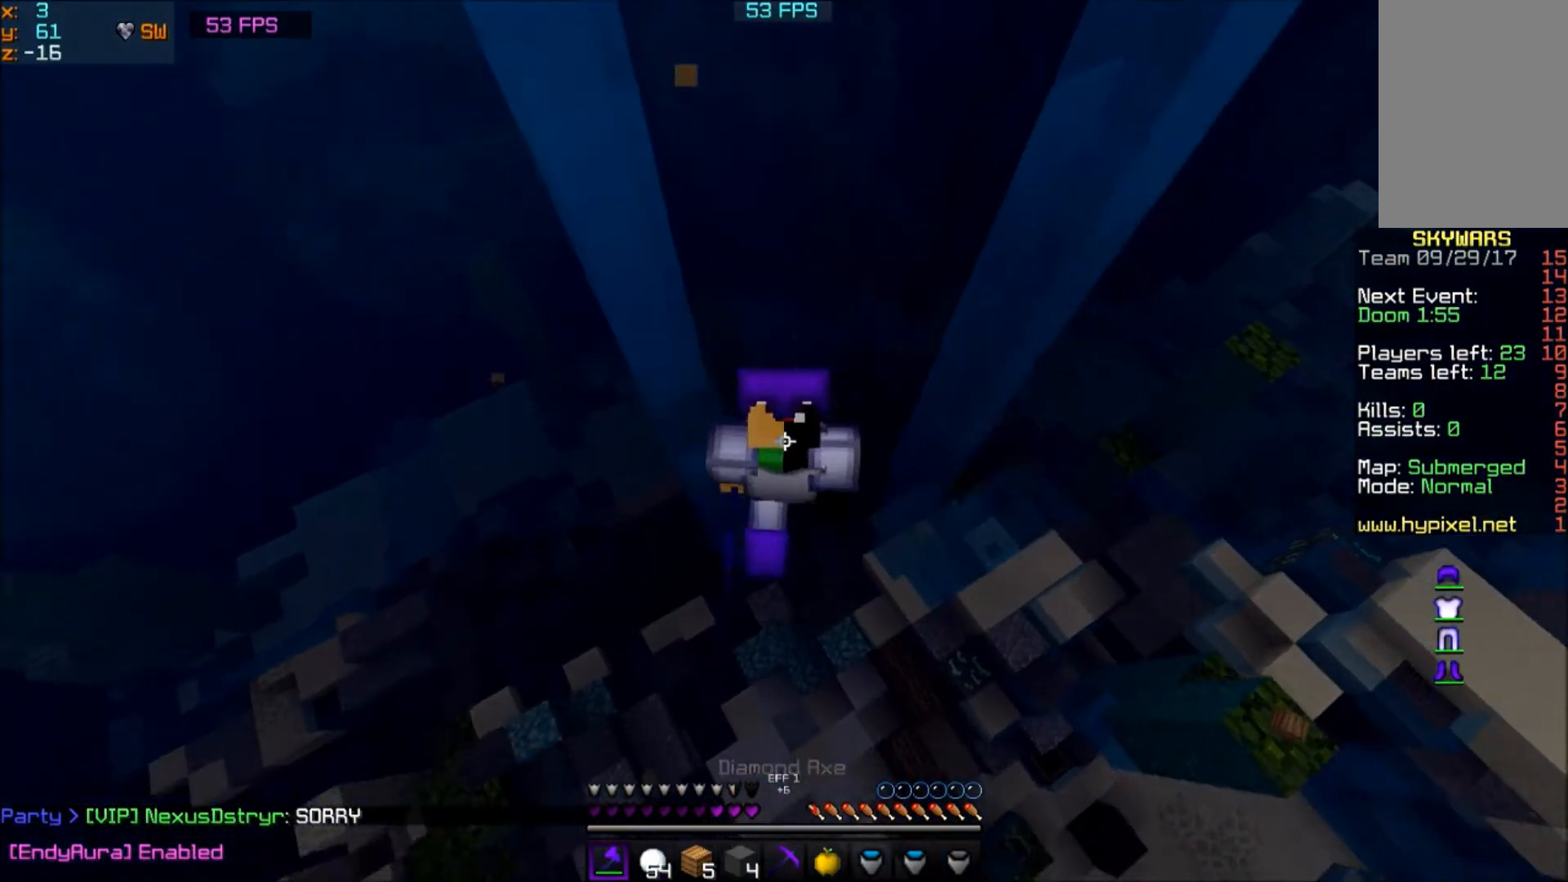
{"keys": ["w"], "mouse": [], "events": []}
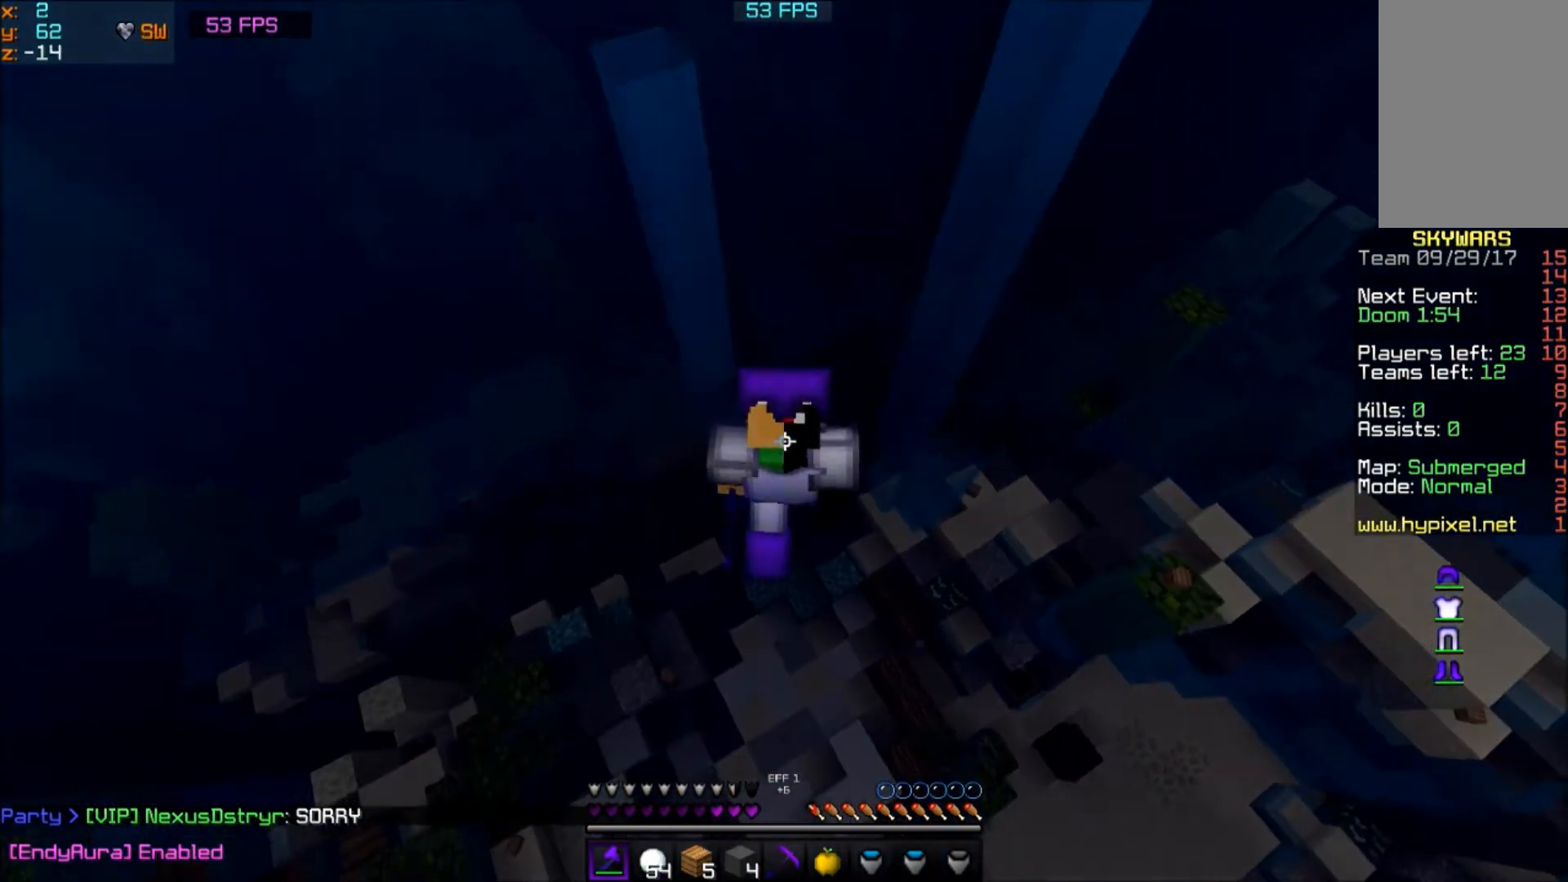
{"keys": ["w"], "mouse": [], "events": []}
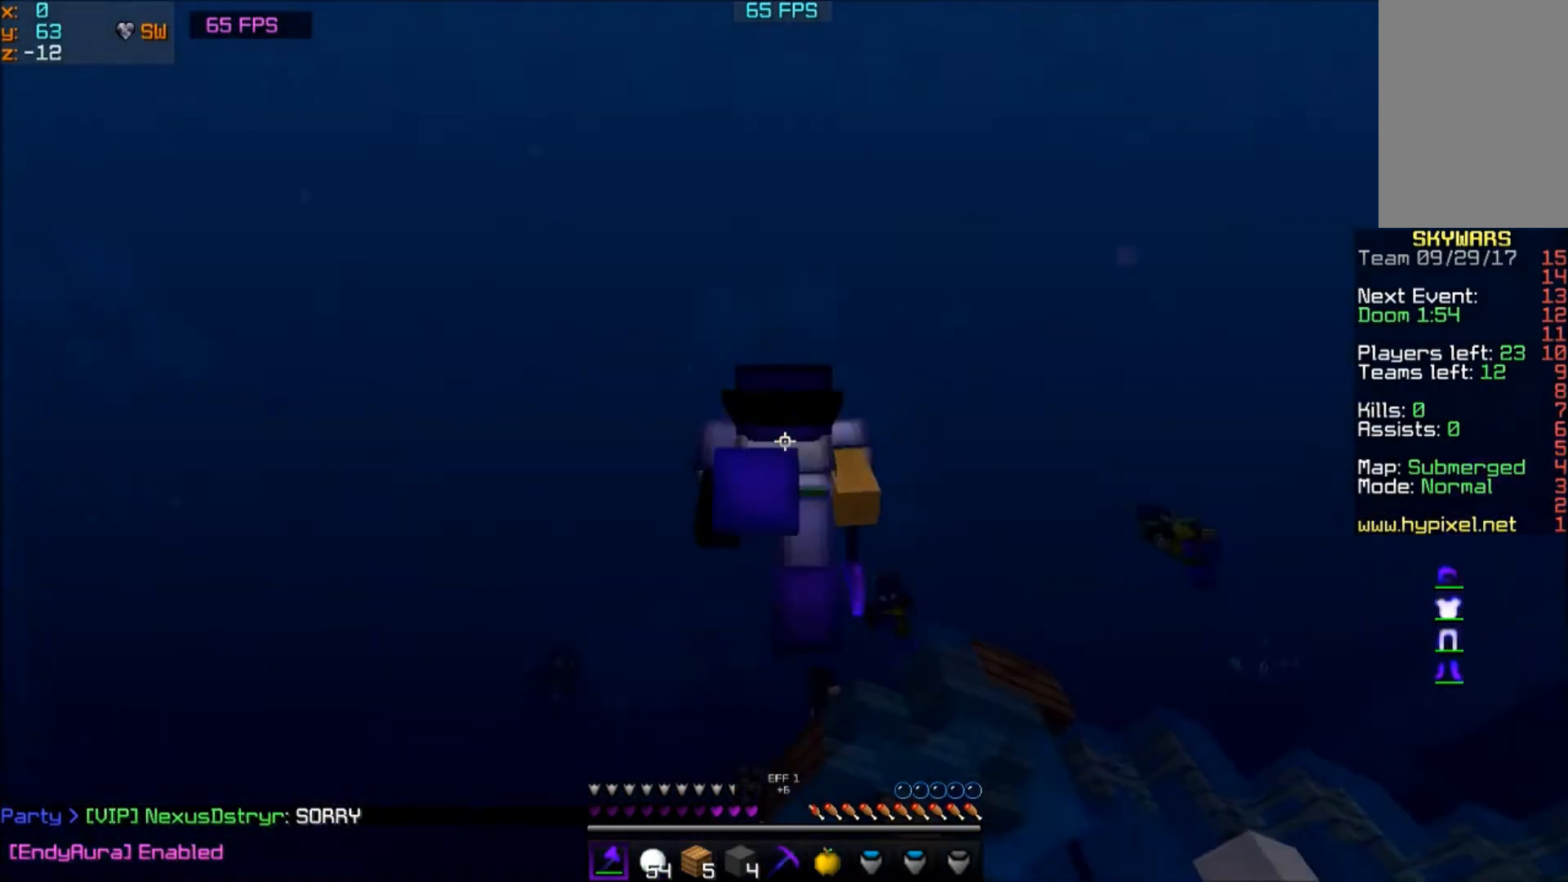
{"keys": ["w"], "mouse": [], "events": []}
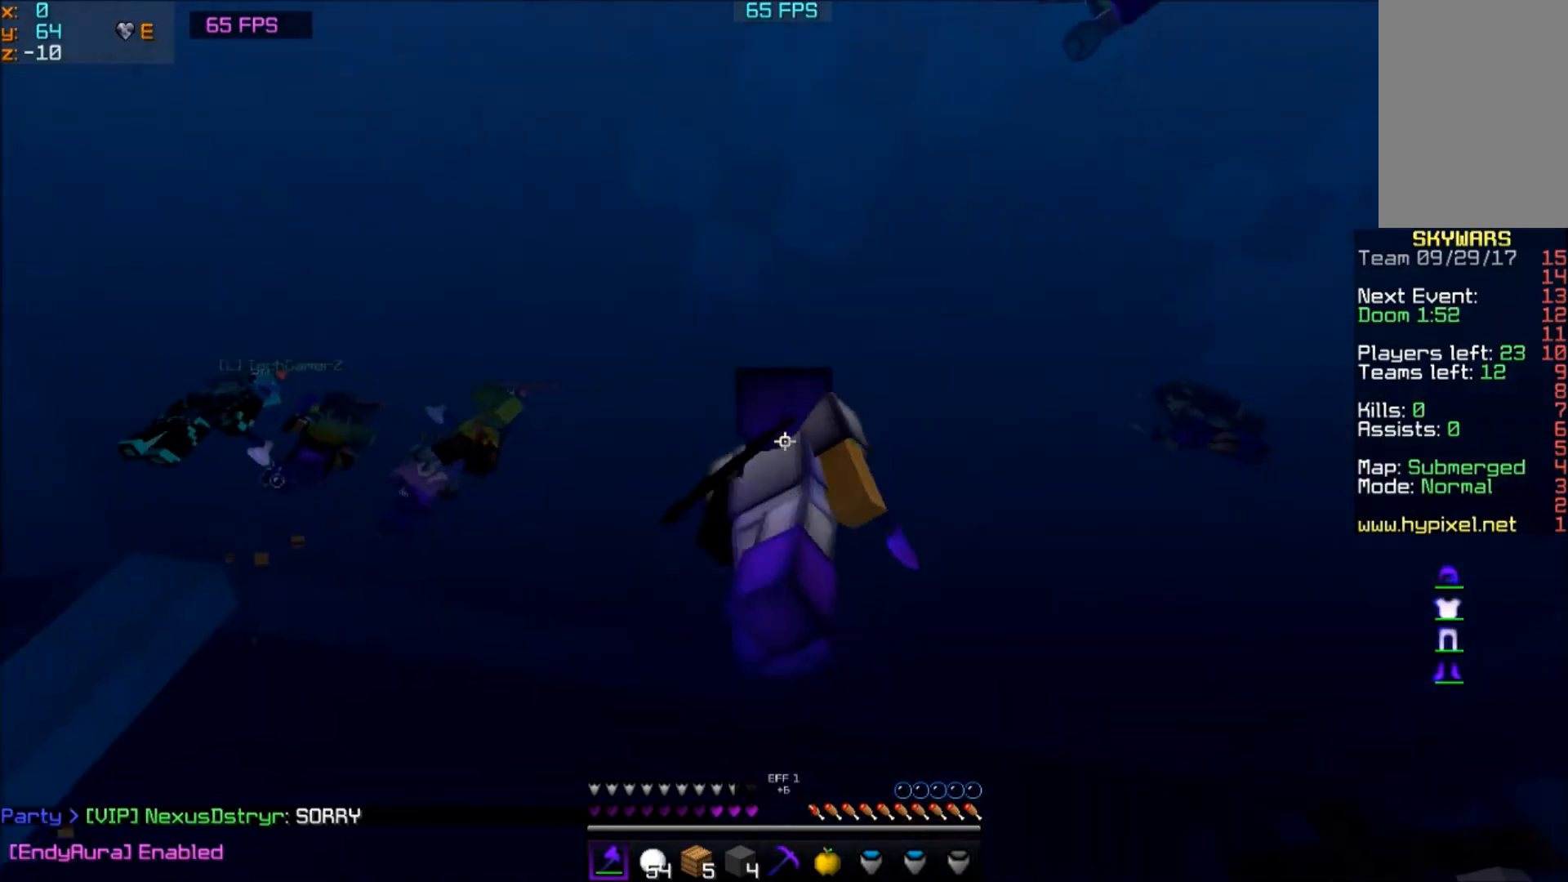
{"keys": ["w"], "mouse": [], "events": []}
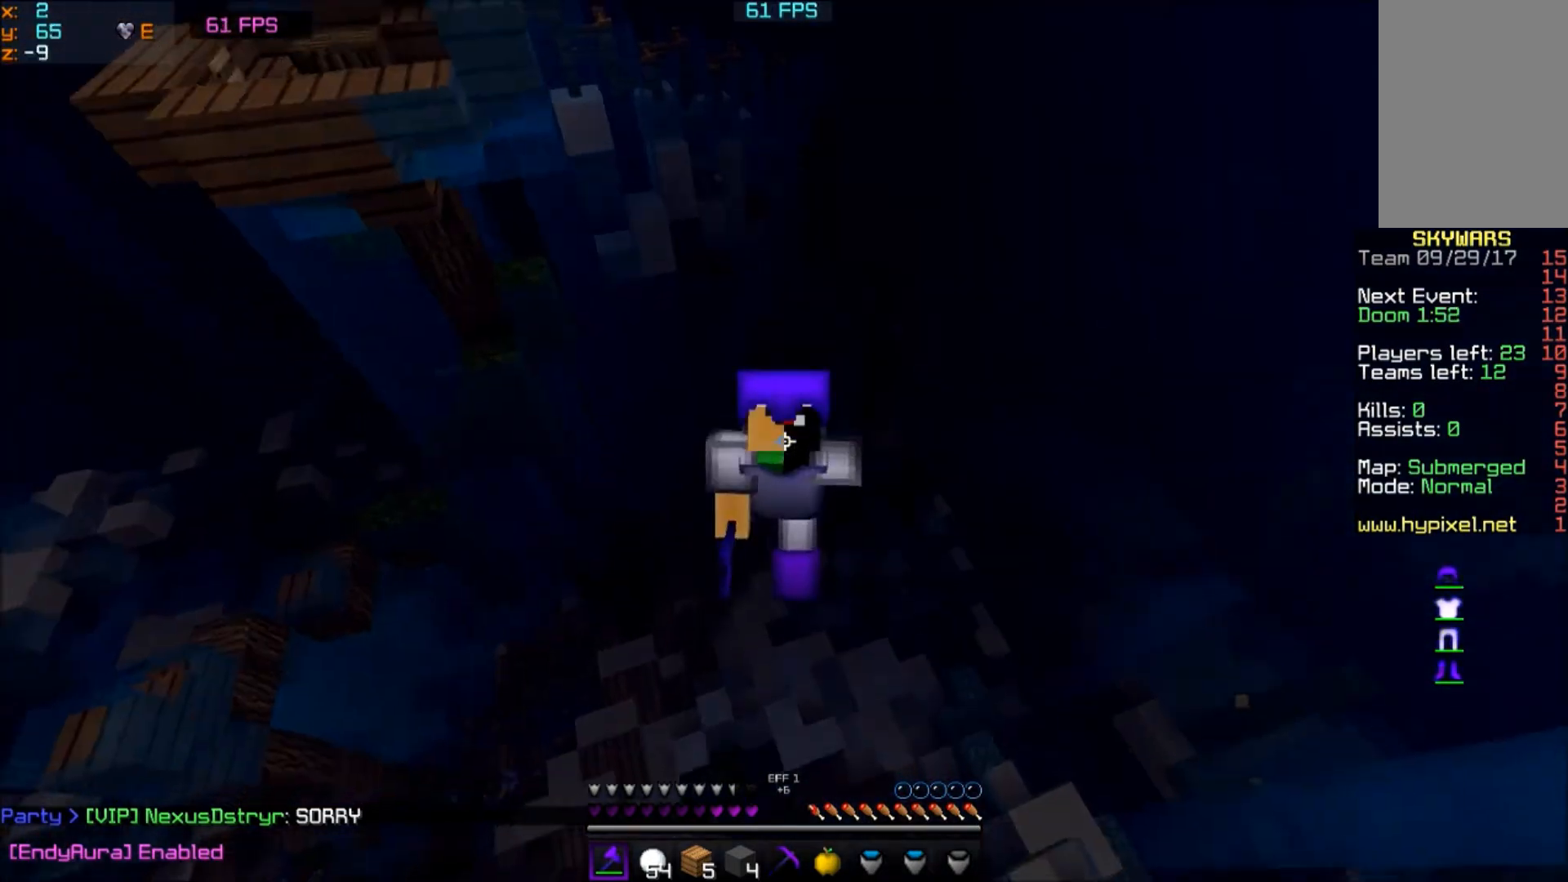
{"keys": [], "mouse": [], "events": [[401, "w", "up"]]}